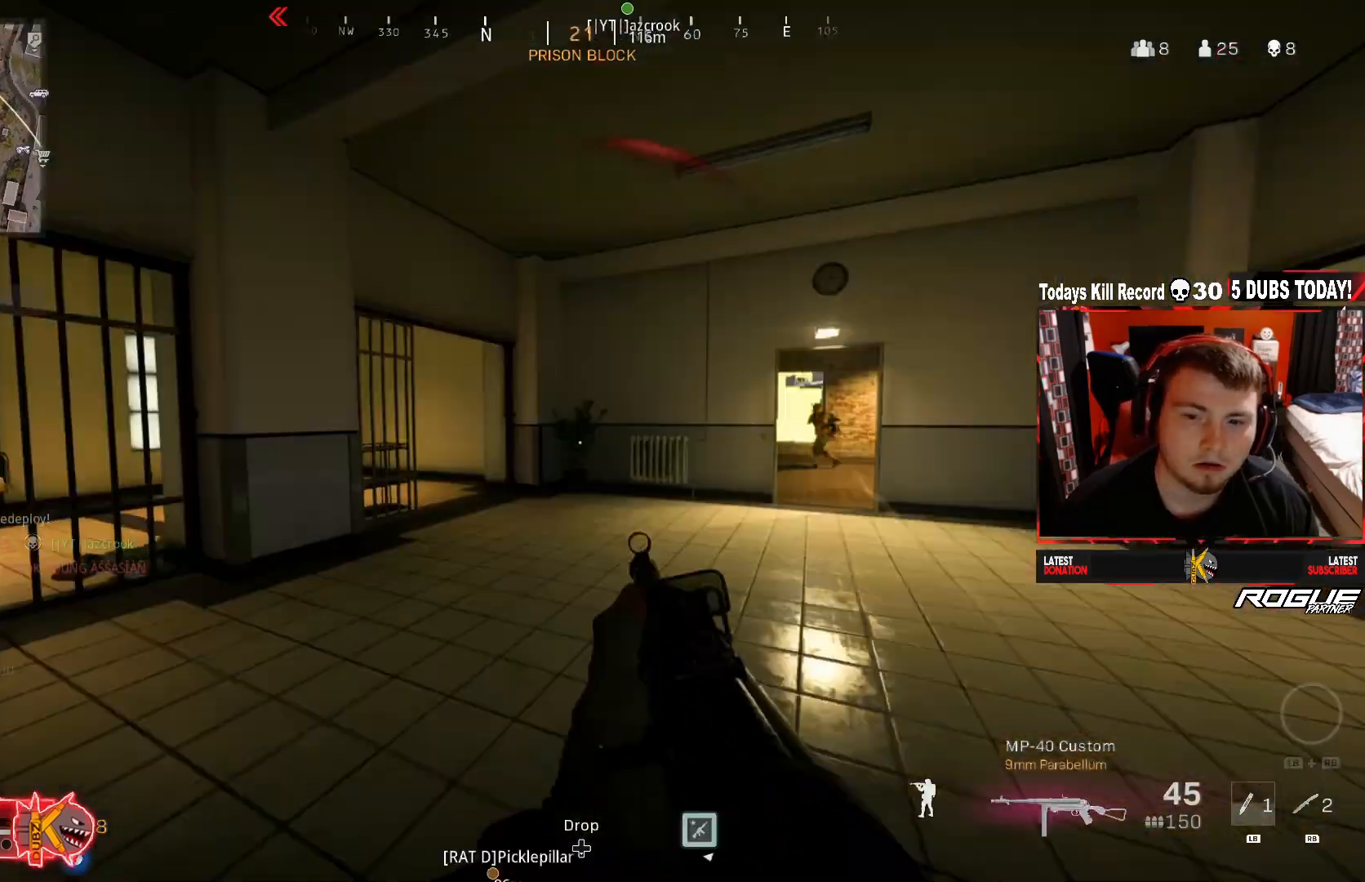
Gameplay with a controller (Xbox layout); each line is a JSON object with the inputs held at the frame after it. "events" lists button and stick changes between this image and that frame as [ms after this image, input, new state], when the widget could be followed in between.
{"buttons": ["L1", "L3", "R3"], "left_stick": "up-left", "right_stick": "center", "events": [[83, "right_stick", "center"], [208, "right_stick", "right"], [292, "R3", "down"], [417, "L1", "down"], [417, "R3", "up"], [417, "right_stick", "center"], [500, "R3", "down"]]}
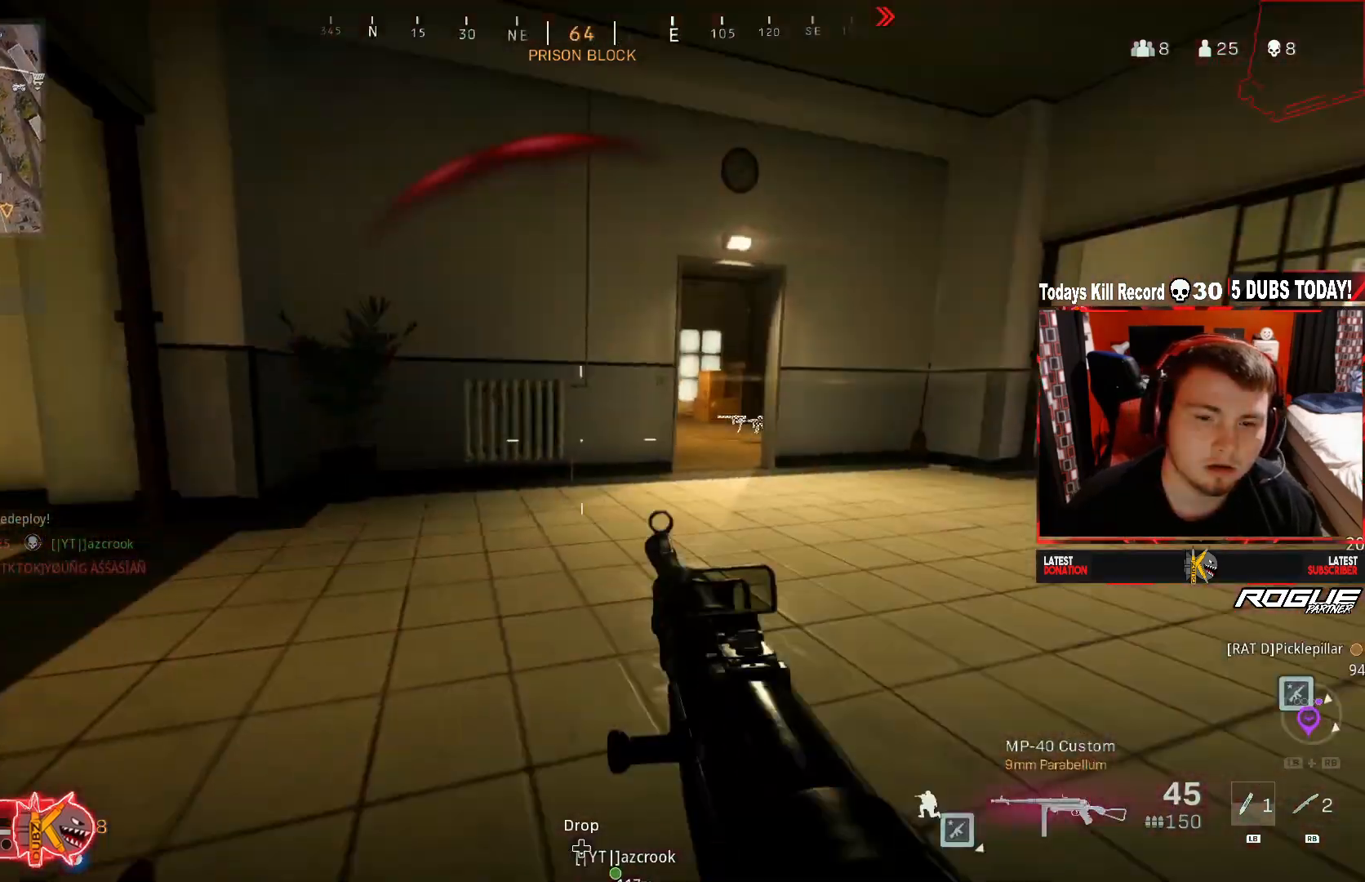
{"buttons": ["A"], "left_stick": "down-left", "right_stick": "center", "events": [[83, "L1", "up"], [125, "R3", "up"], [250, "right_stick", "right"], [333, "L3", "up"], [375, "left_stick", "down-left"], [458, "A", "down"], [458, "right_stick", "center"]]}
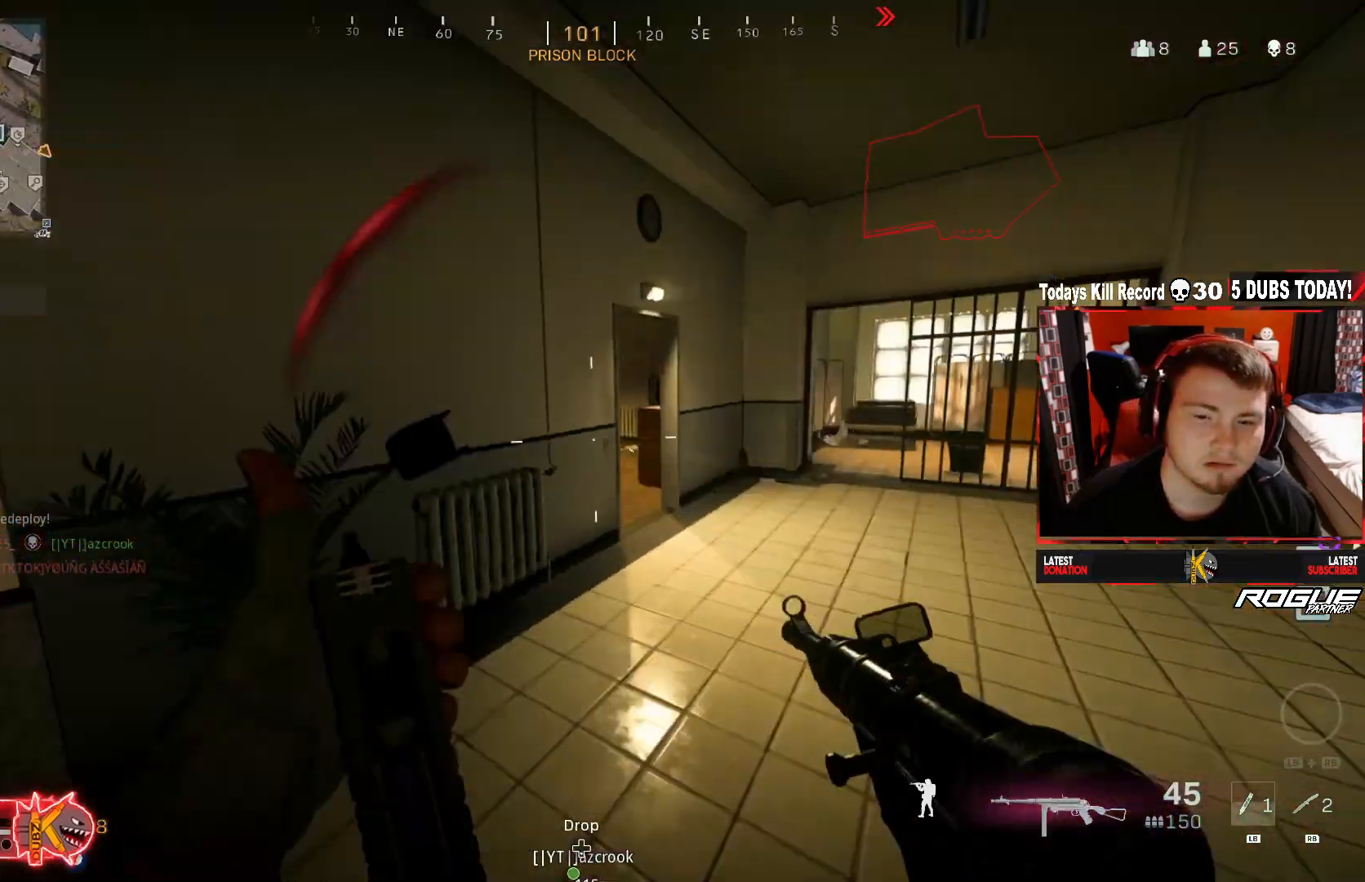
{"buttons": [], "left_stick": "up-right", "right_stick": "center", "events": [[125, "A", "up"], [208, "right_stick", "right"], [292, "left_stick", "down-right"], [417, "right_stick", "center"], [500, "left_stick", "up-right"]]}
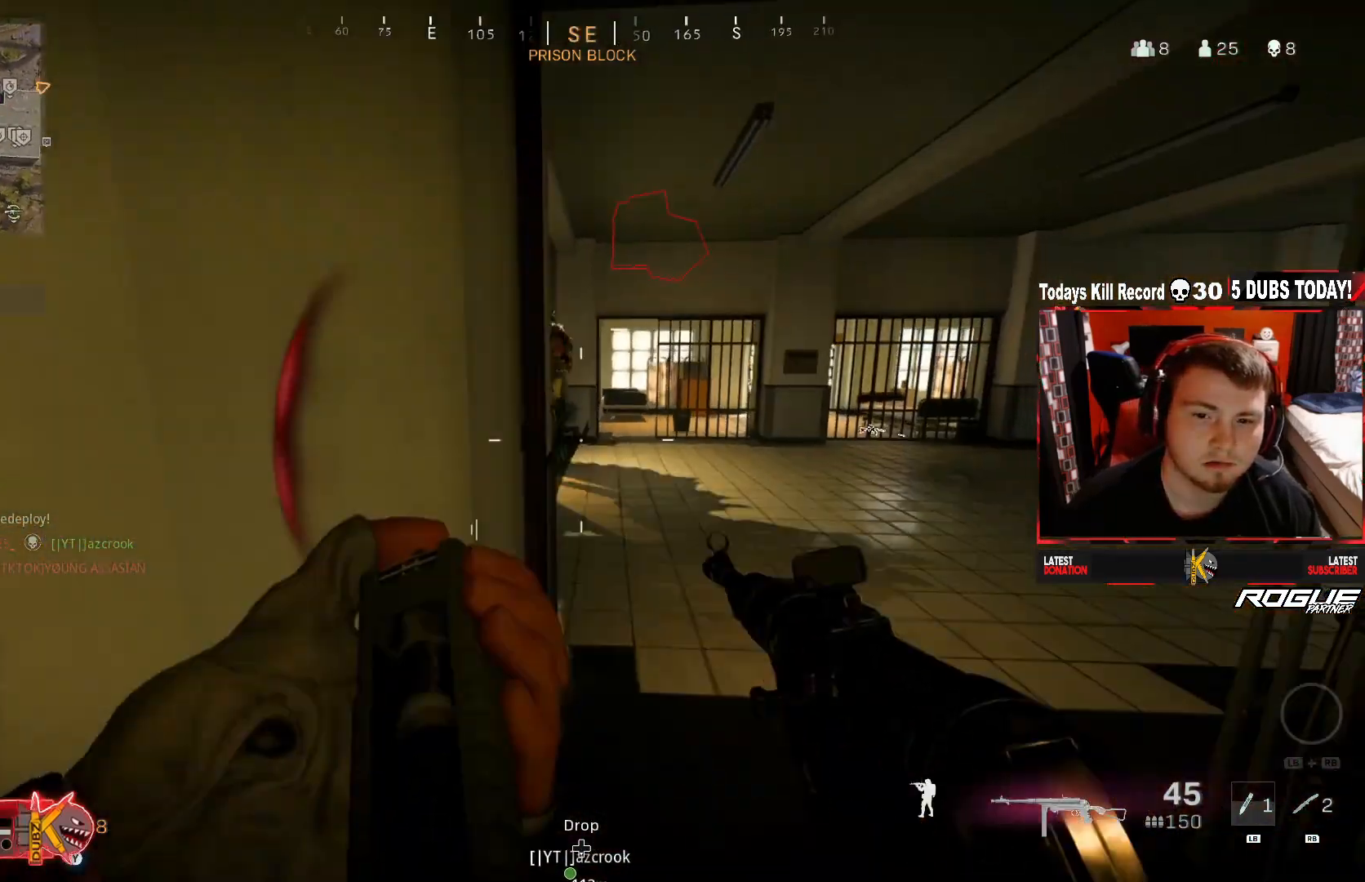
{"buttons": ["L3", "R3"], "left_stick": "up-right", "right_stick": "left", "events": [[83, "L3", "down"], [125, "right_stick", "right"], [292, "right_stick", "center"], [458, "R3", "down"], [500, "right_stick", "left"]]}
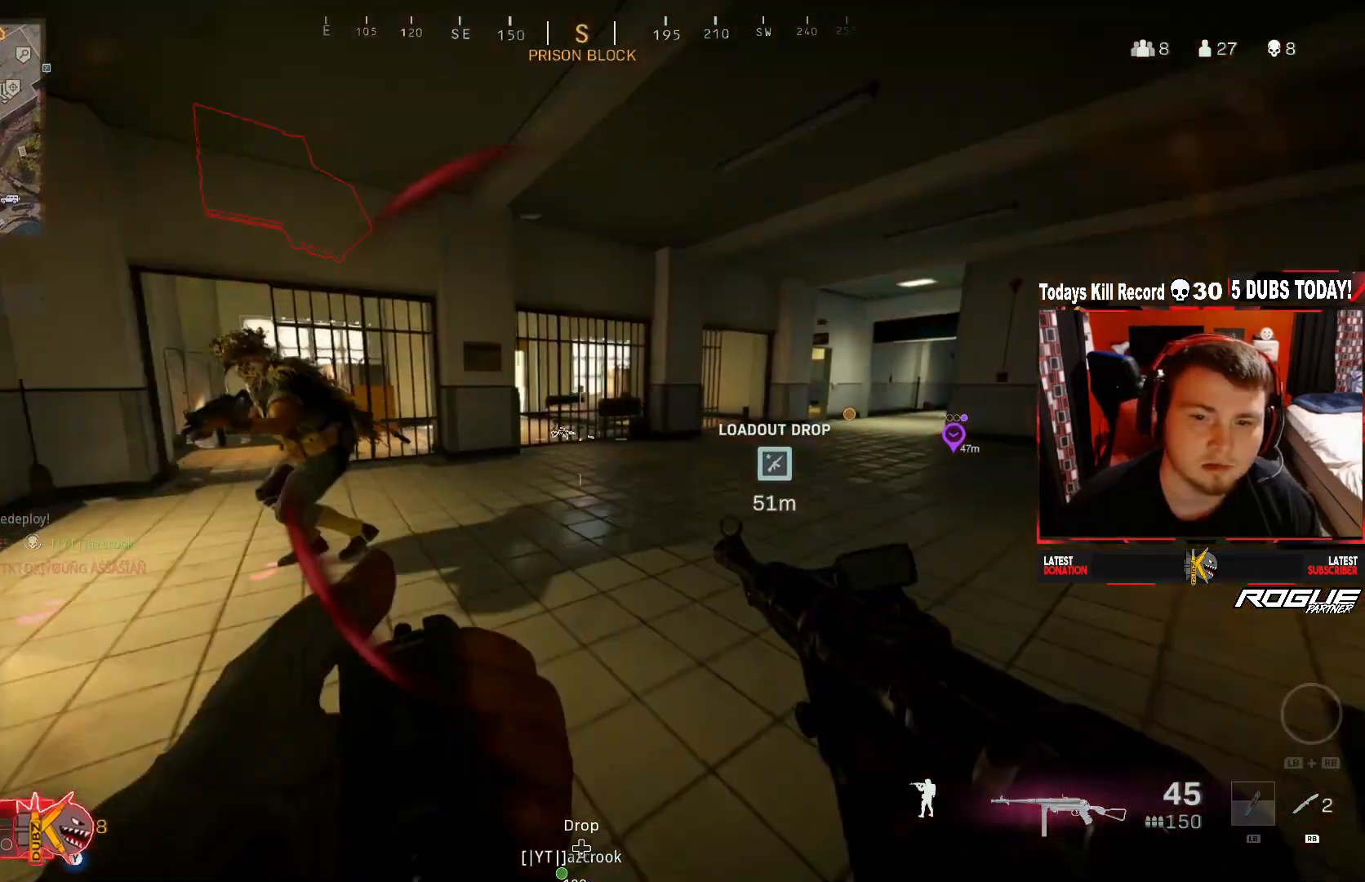
{"buttons": ["A", "L2", "R2"], "left_stick": "down-right", "right_stick": "down", "events": [[83, "L3", "up"], [125, "R3", "up"], [292, "R2", "down"], [292, "R3", "down"], [292, "left_stick", "right"], [375, "A", "down"], [417, "R3", "up"], [417, "right_stick", "up-right"], [458, "L2", "down"], [458, "left_stick", "down-right"], [500, "right_stick", "down"]]}
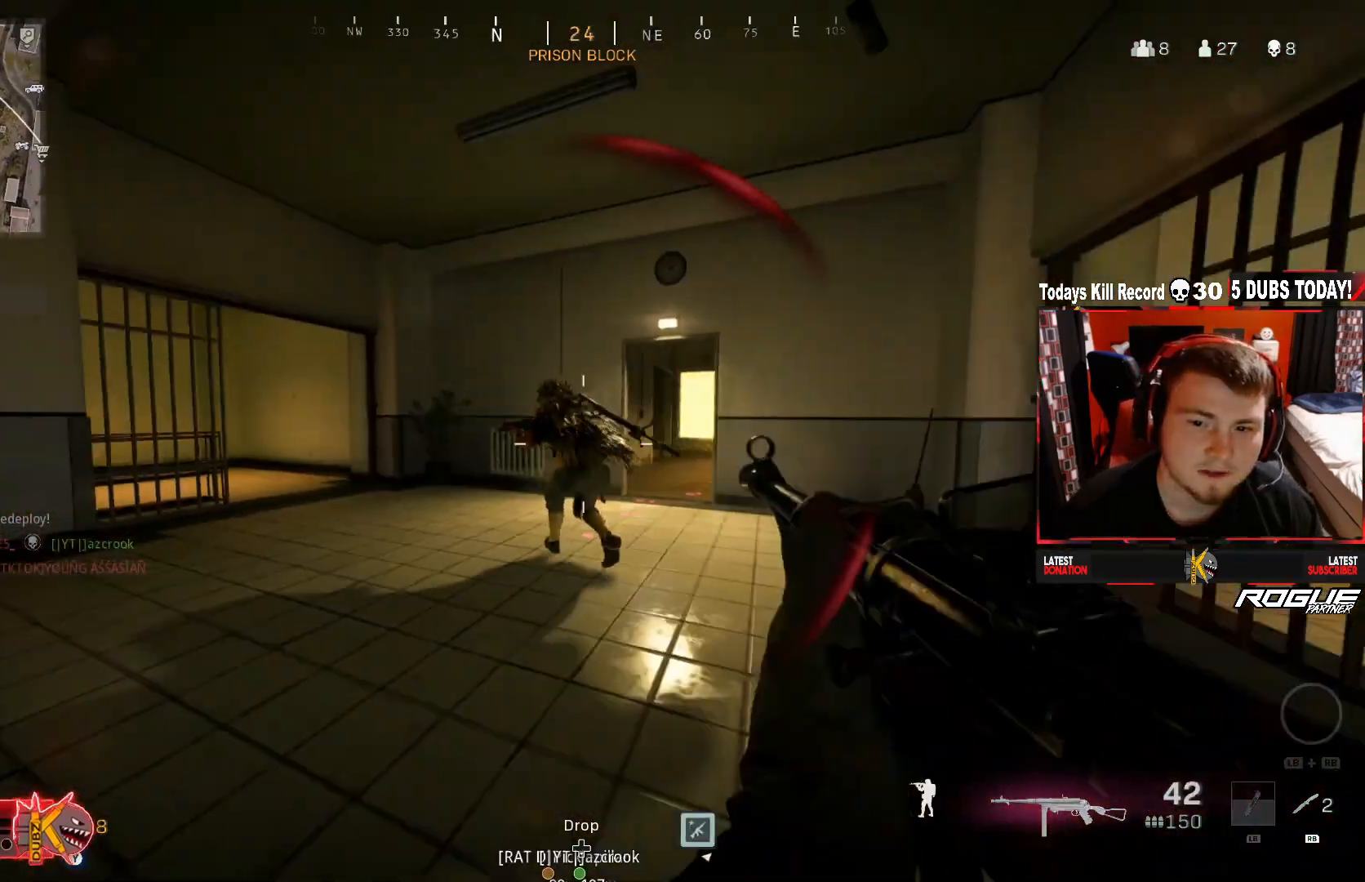
{"buttons": ["A", "L2", "R2"], "left_stick": "down-left", "right_stick": "down-right", "events": [[83, "A", "up"], [83, "left_stick", "down-left"], [83, "right_stick", "center"], [167, "right_stick", "up-right"], [417, "A", "down"], [417, "right_stick", "down-right"]]}
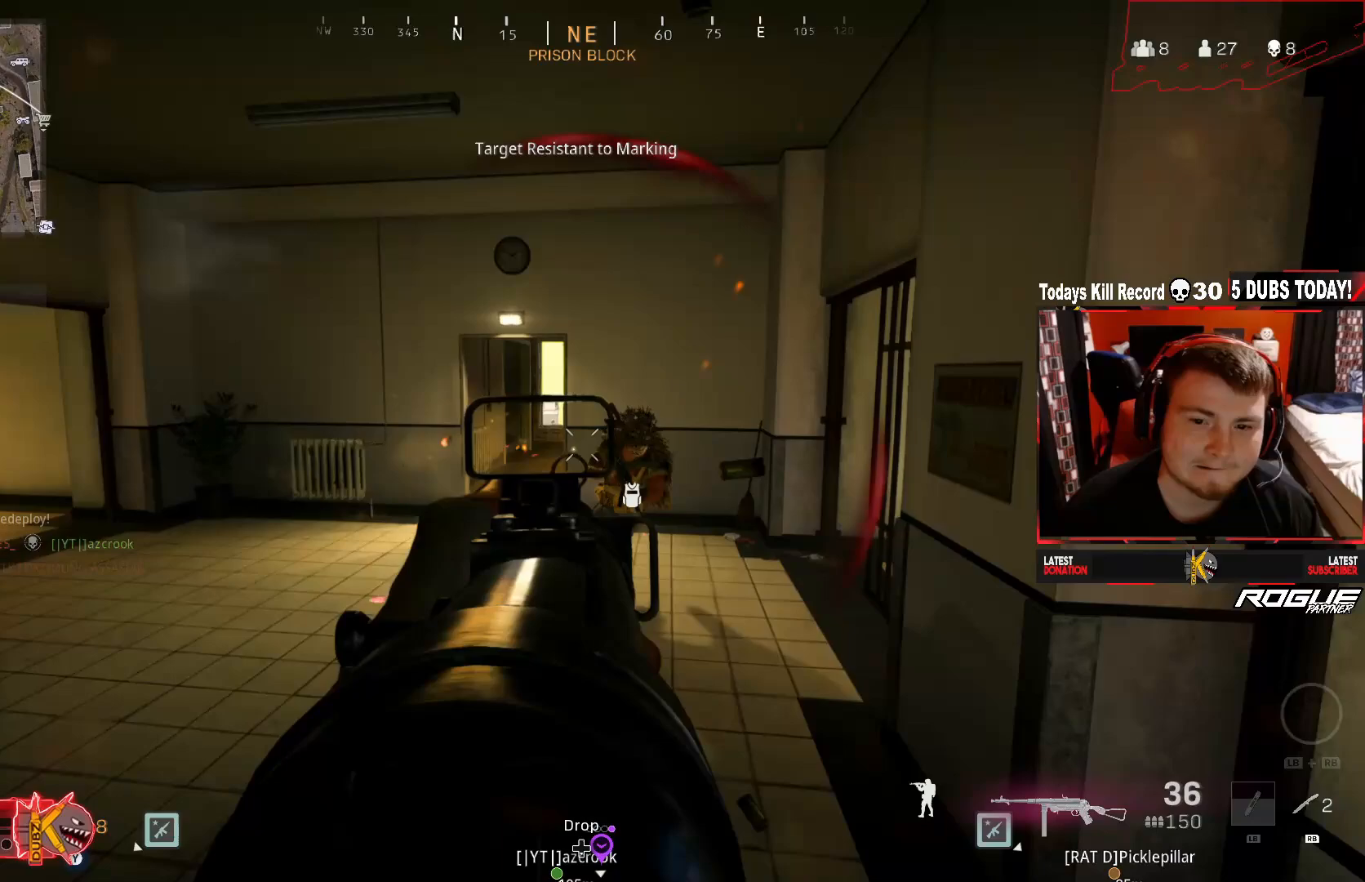
{"buttons": ["A", "L2", "R2"], "left_stick": "down-left", "right_stick": "down", "events": [[83, "A", "up"], [83, "right_stick", "down"], [333, "right_stick", "up"], [500, "A", "down"], [500, "right_stick", "down"]]}
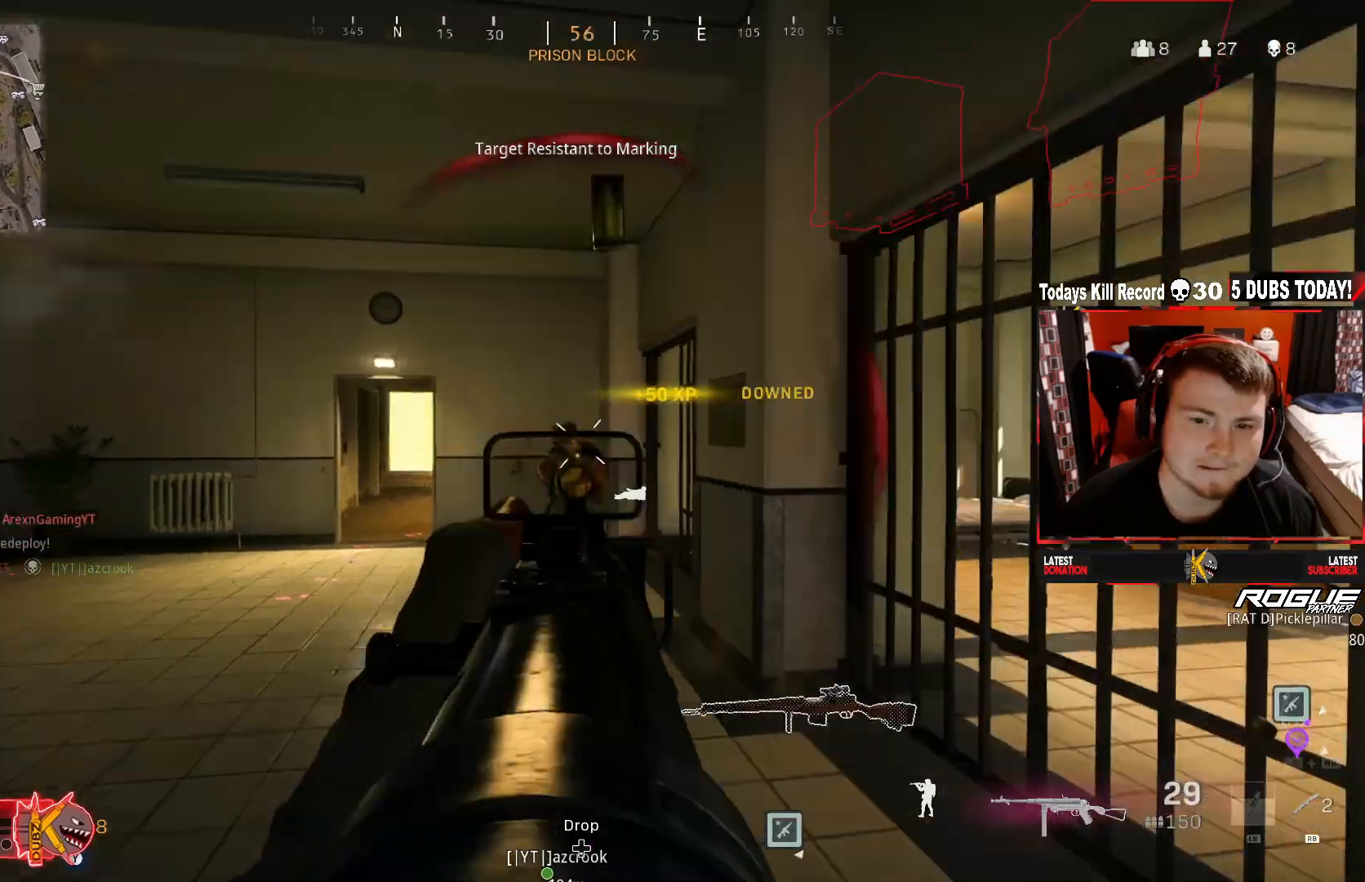
{"buttons": ["A", "L2", "R2"], "left_stick": "down-left", "right_stick": "down", "events": [[125, "A", "up"], [333, "right_stick", "center"], [500, "A", "down"], [500, "right_stick", "down"]]}
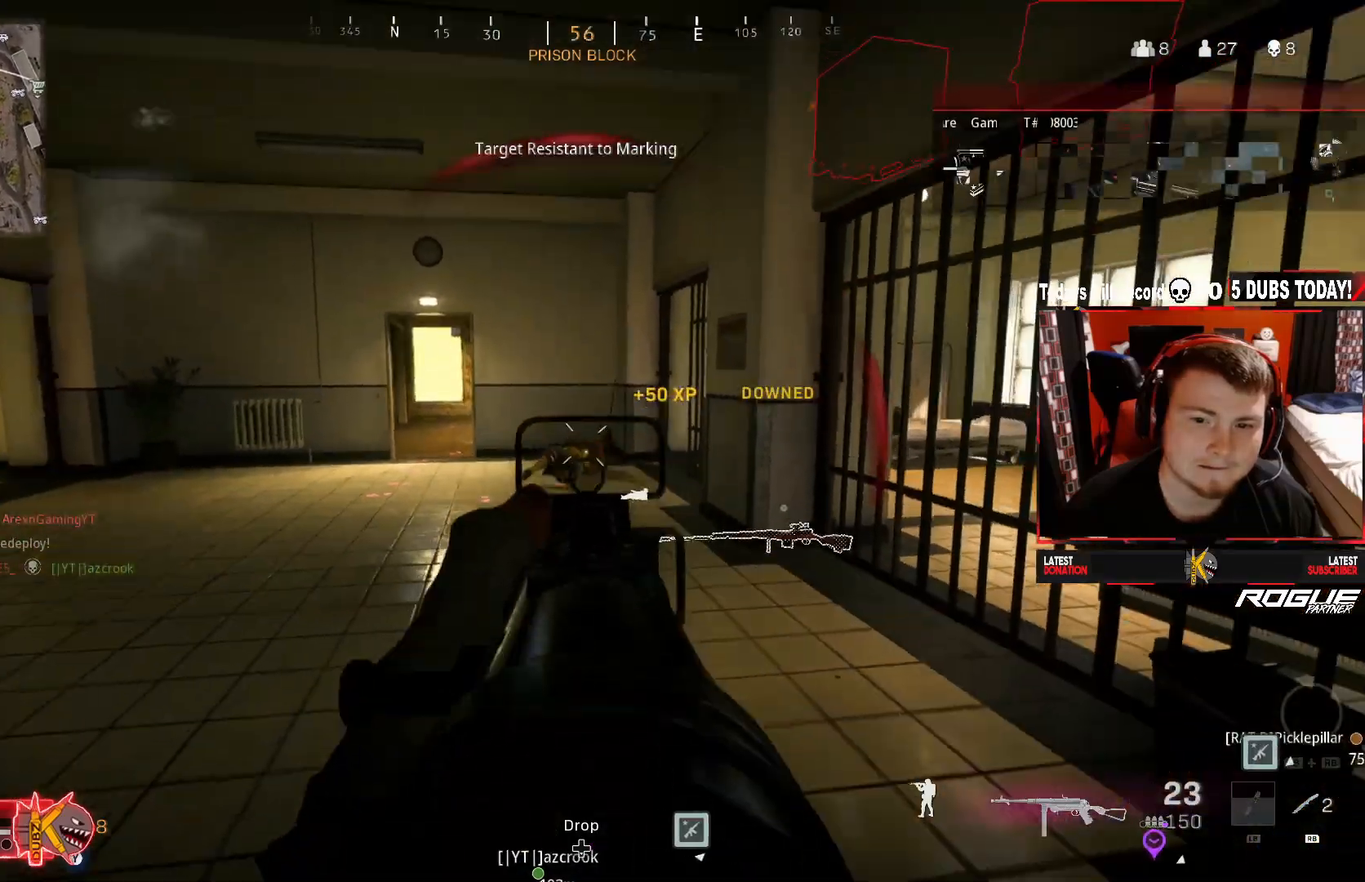
{"buttons": ["L2", "R2"], "left_stick": "down-left", "right_stick": "center", "events": [[125, "A", "up"], [333, "right_stick", "center"]]}
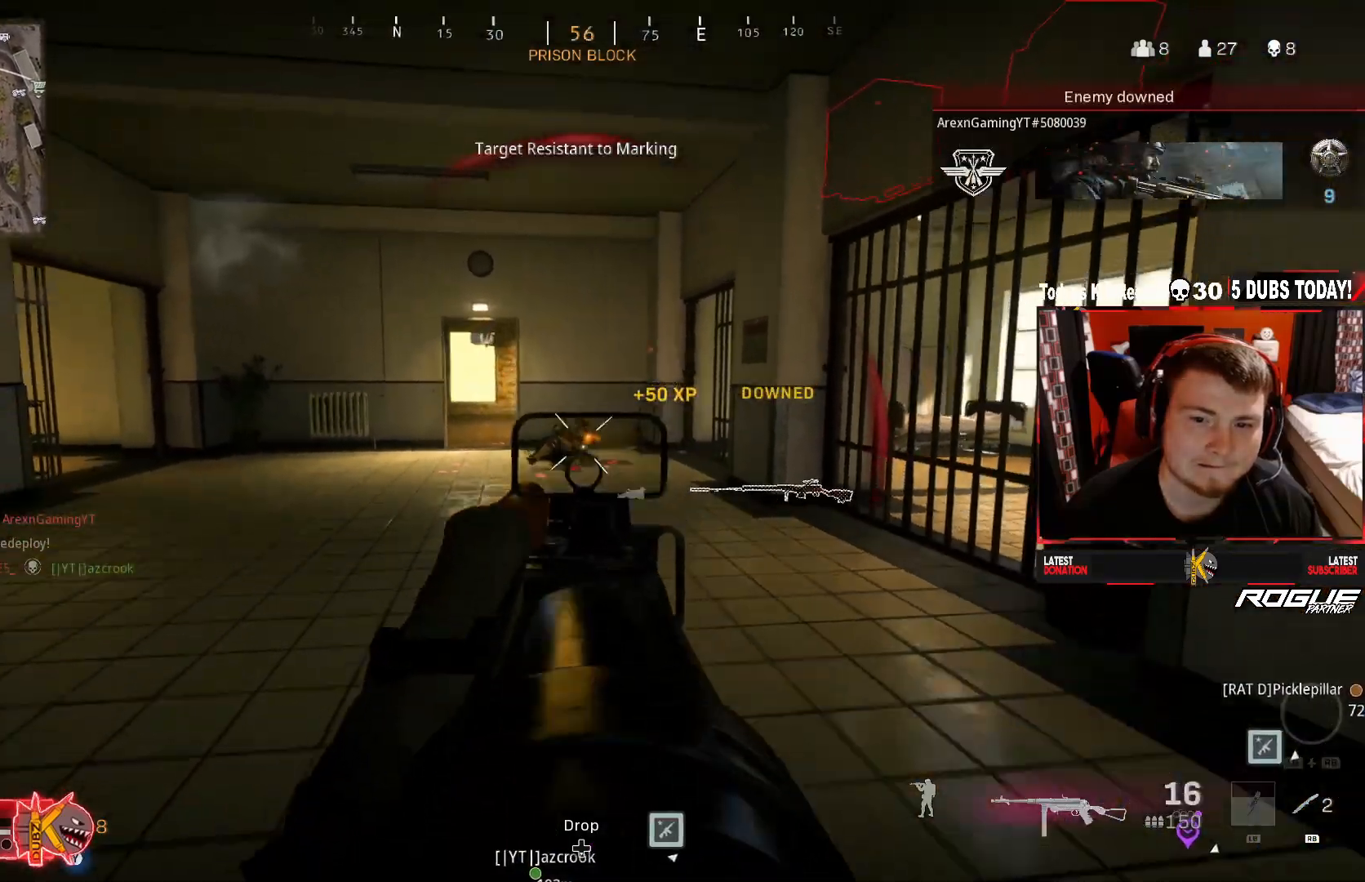
{"buttons": [], "left_stick": "down-left", "right_stick": "left", "events": [[83, "right_stick", "down-left"], [167, "right_stick", "right"], [250, "right_stick", "center"], [333, "right_stick", "left"], [417, "L2", "up"], [500, "R2", "up"]]}
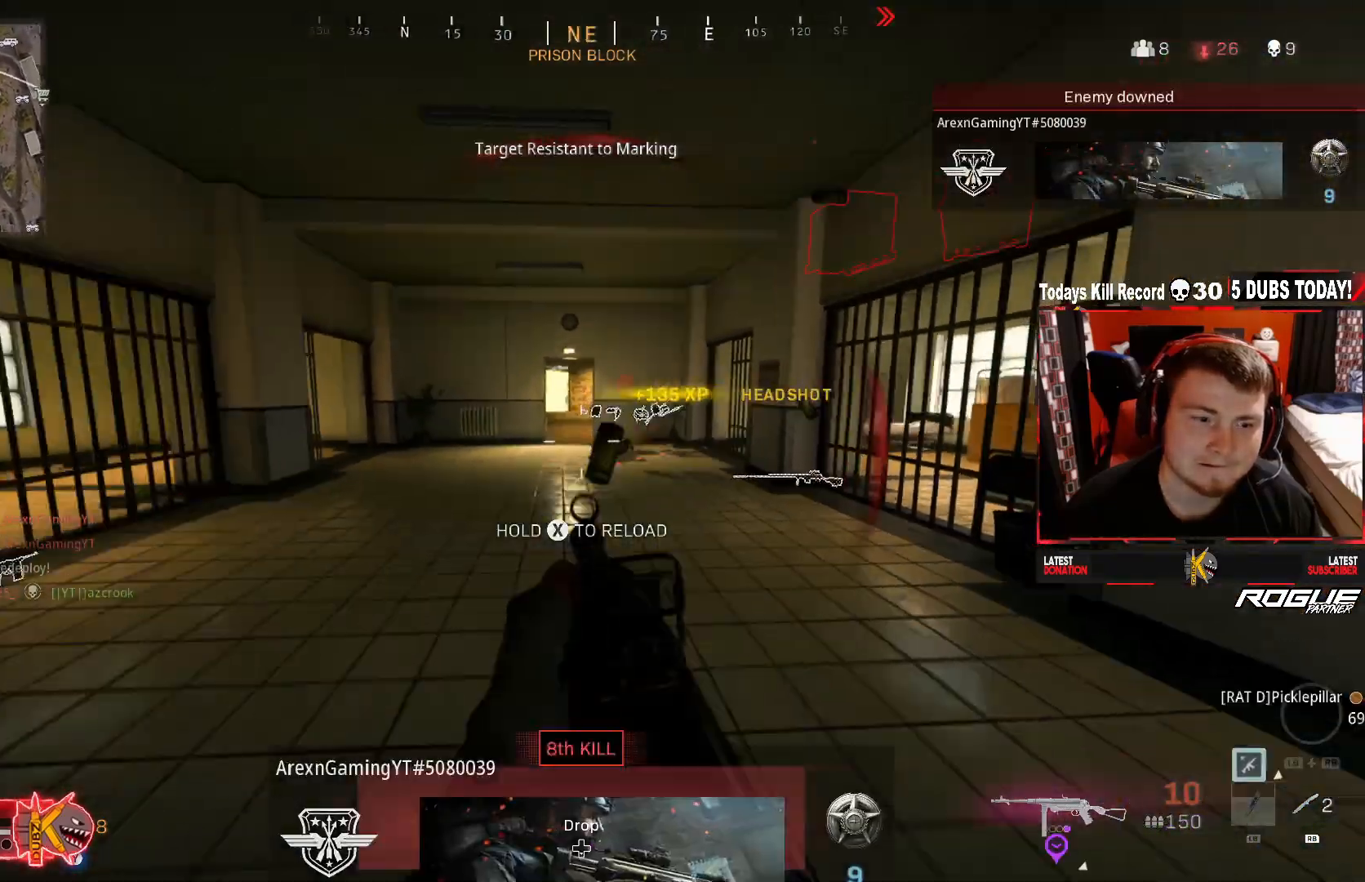
{"buttons": ["Y"], "left_stick": "up-left", "right_stick": "center", "events": [[42, "left_stick", "up-left"], [125, "L3", "down"], [125, "Y", "down"], [250, "right_stick", "up-left"], [333, "L3", "up"], [375, "right_stick", "center"]]}
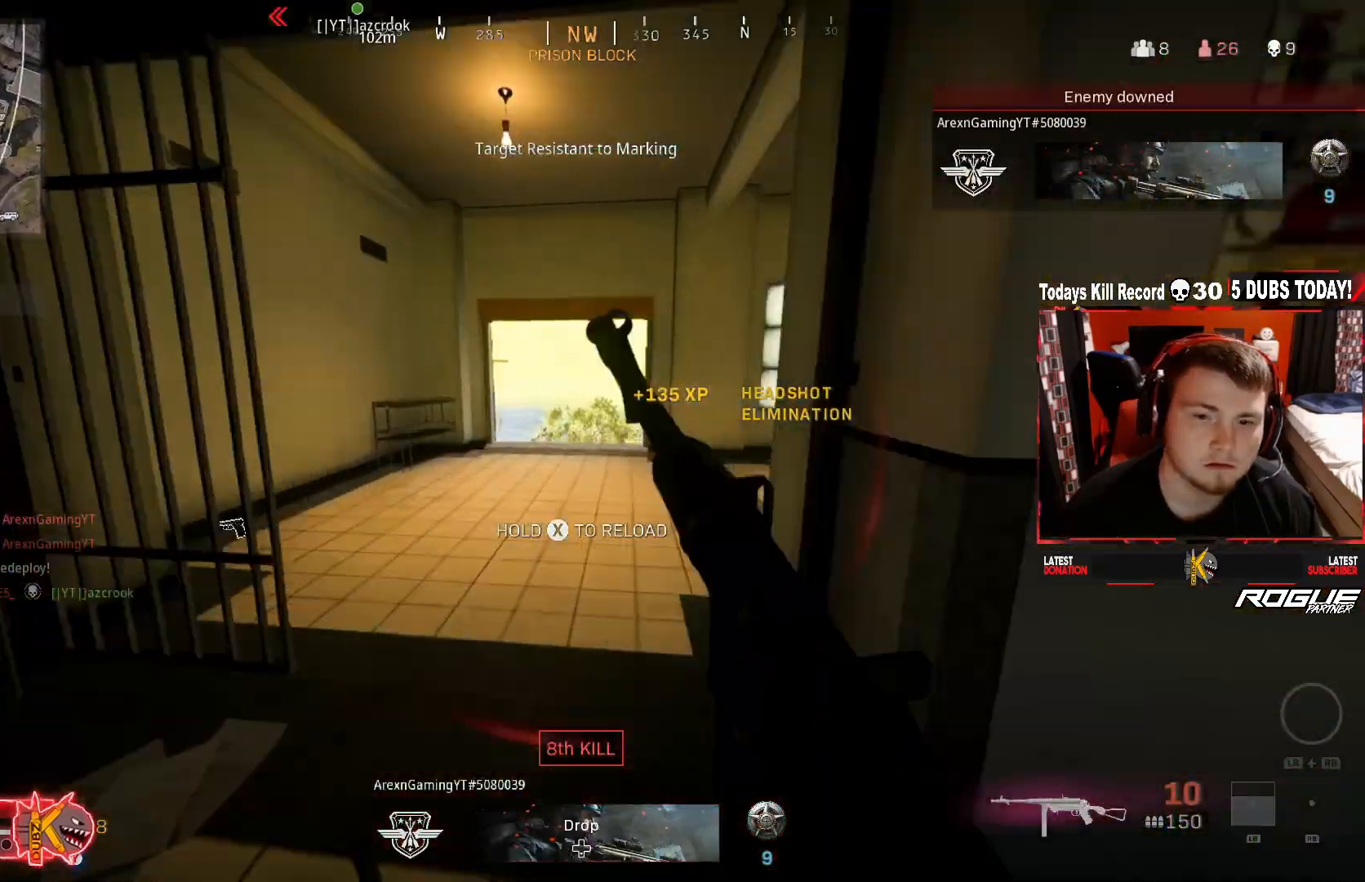
{"buttons": ["Y", "R3"], "left_stick": "up", "right_stick": "right", "events": [[83, "right_stick", "right"], [292, "left_stick", "up"], [333, "right_stick", "center"], [458, "R3", "down"], [458, "right_stick", "right"]]}
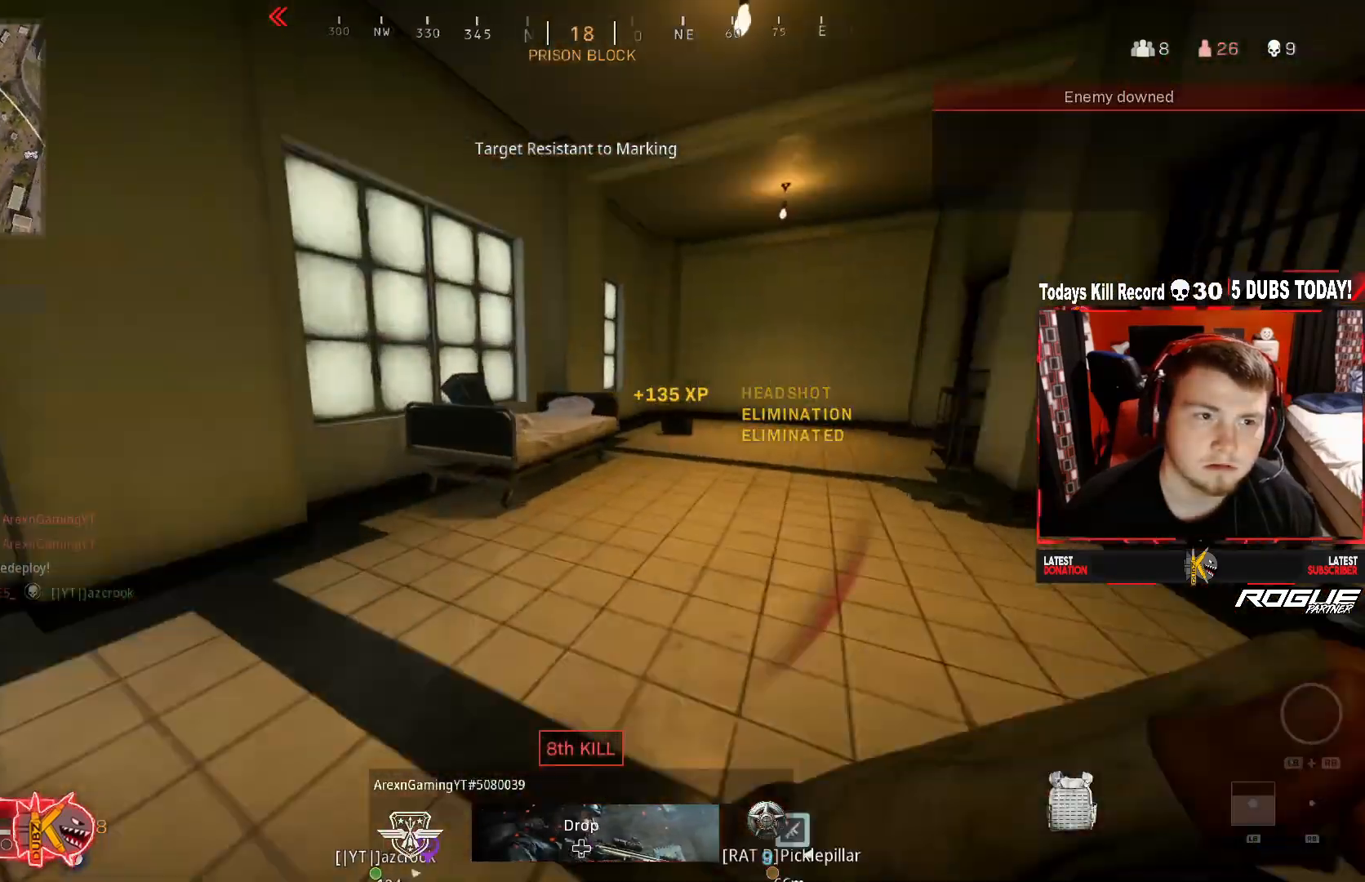
{"buttons": ["A", "Y", "L3"], "left_stick": "up", "right_stick": "center", "events": [[125, "R3", "up"], [167, "left_stick", "up-right"], [167, "right_stick", "center"], [250, "R3", "down"], [333, "right_stick", "right"], [375, "A", "down"], [417, "R3", "up"], [417, "right_stick", "center"], [458, "L3", "down"], [500, "left_stick", "up"]]}
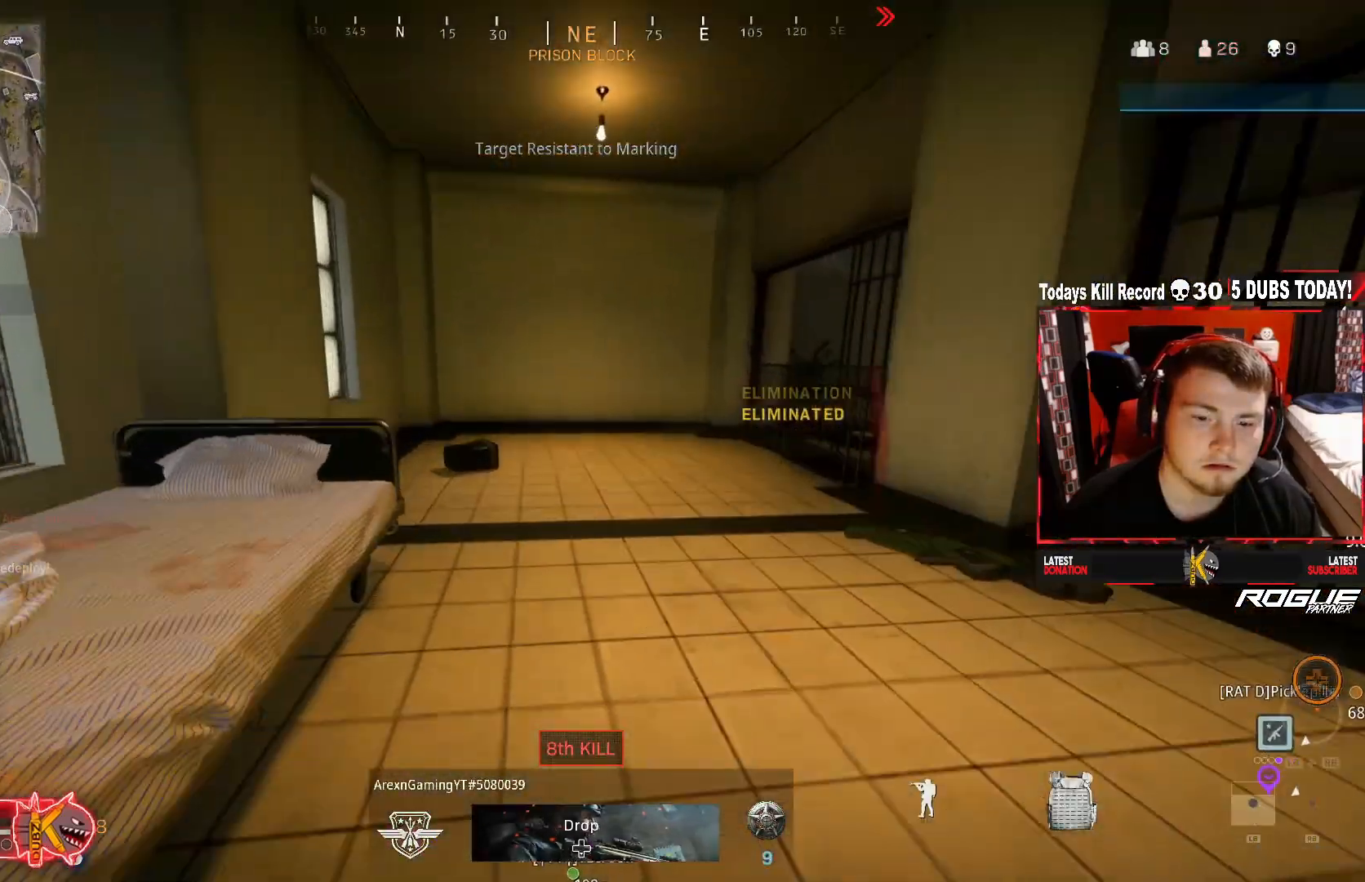
{"buttons": ["Y", "R3"], "left_stick": "up", "right_stick": "right", "events": [[83, "A", "up"], [125, "L3", "up"], [417, "R3", "down"], [417, "right_stick", "right"]]}
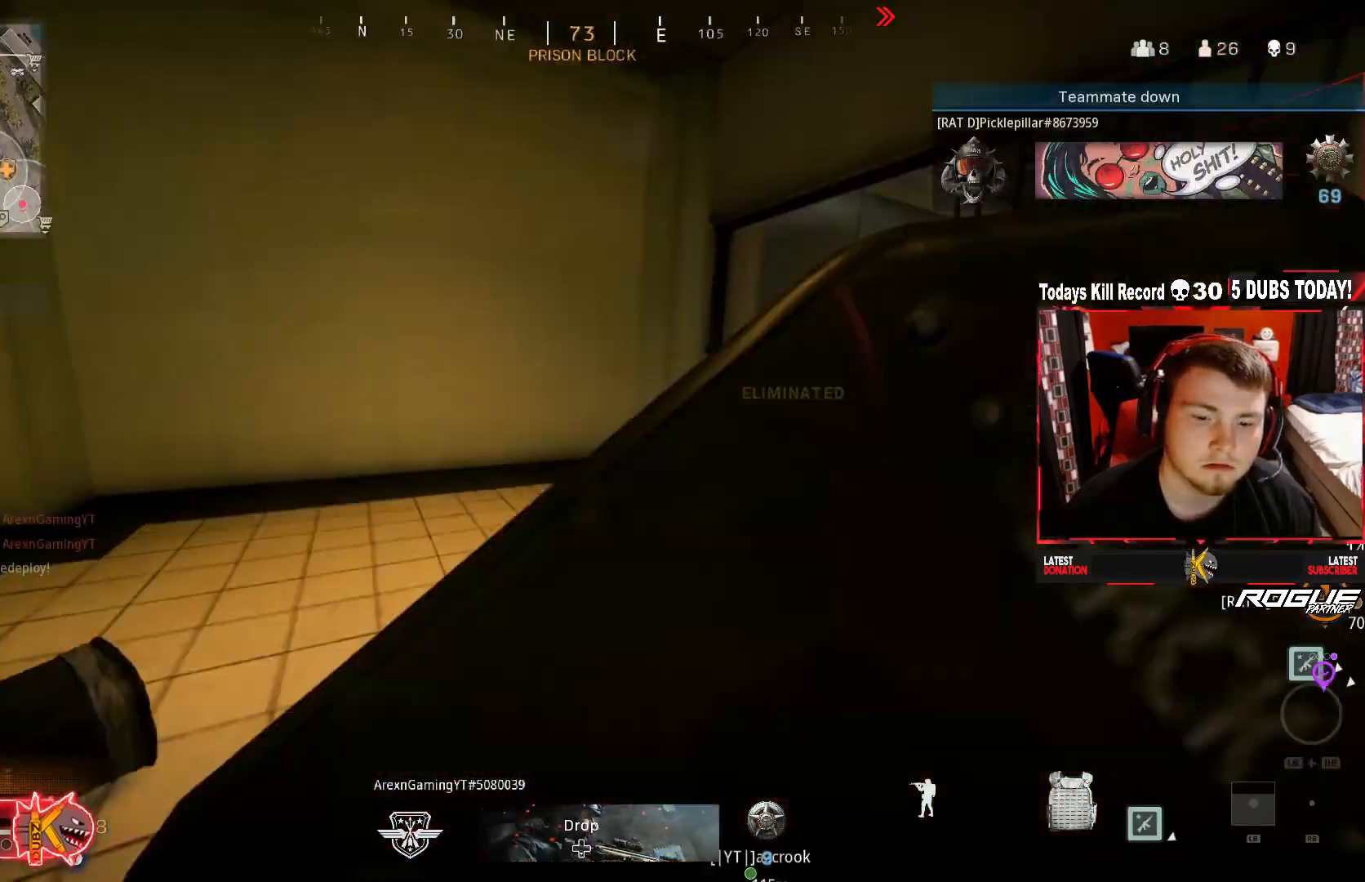
{"buttons": ["Y"], "left_stick": "down", "right_stick": "center", "events": [[83, "R3", "up"], [167, "R3", "down"], [208, "left_stick", "down-left"], [250, "A", "down"], [333, "R3", "up"], [333, "right_stick", "center"], [458, "A", "up"], [458, "left_stick", "down"]]}
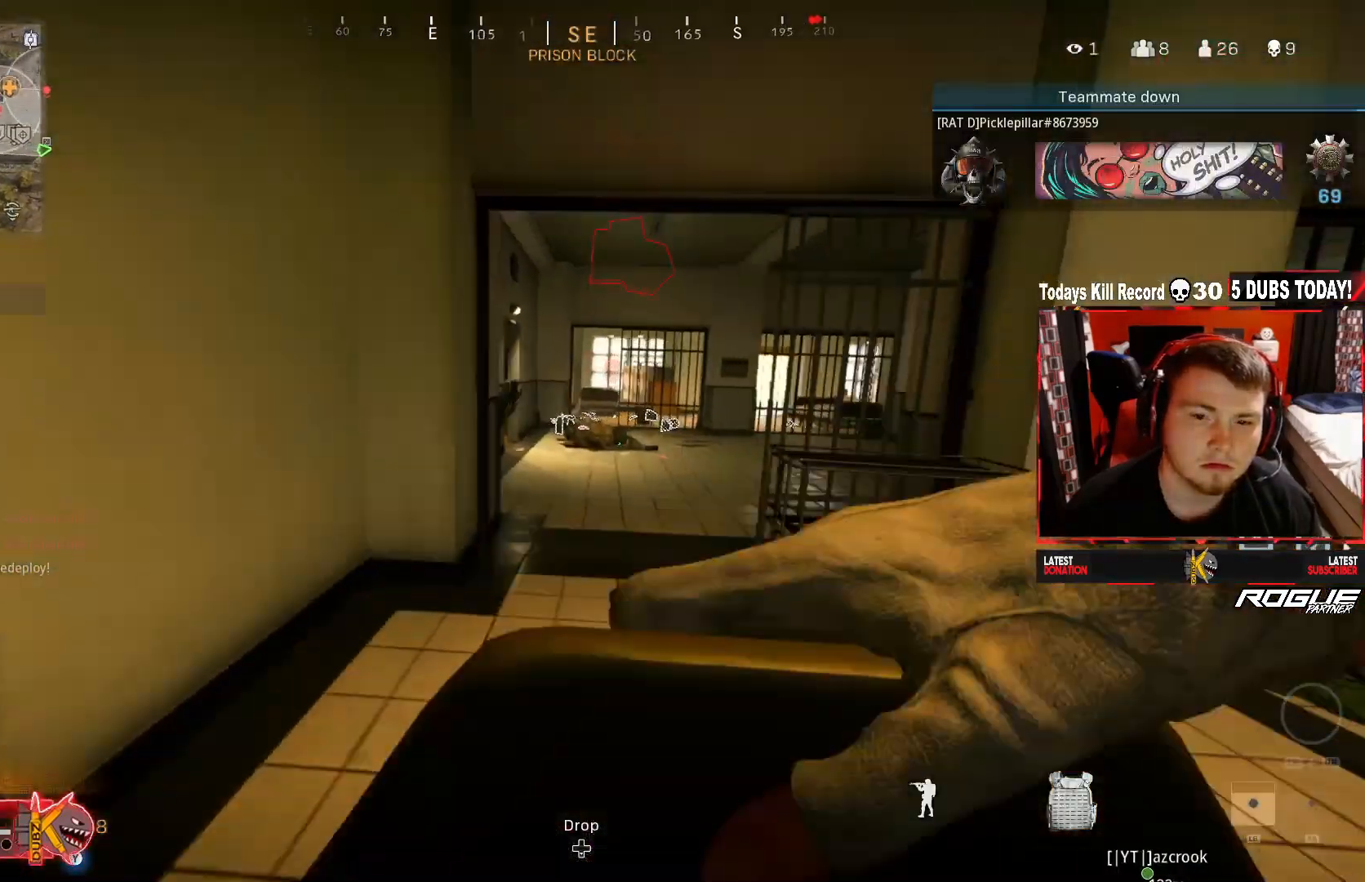
{"buttons": ["Y"], "left_stick": "down-left", "right_stick": "center", "events": [[83, "left_stick", "center"], [333, "left_stick", "down-left"]]}
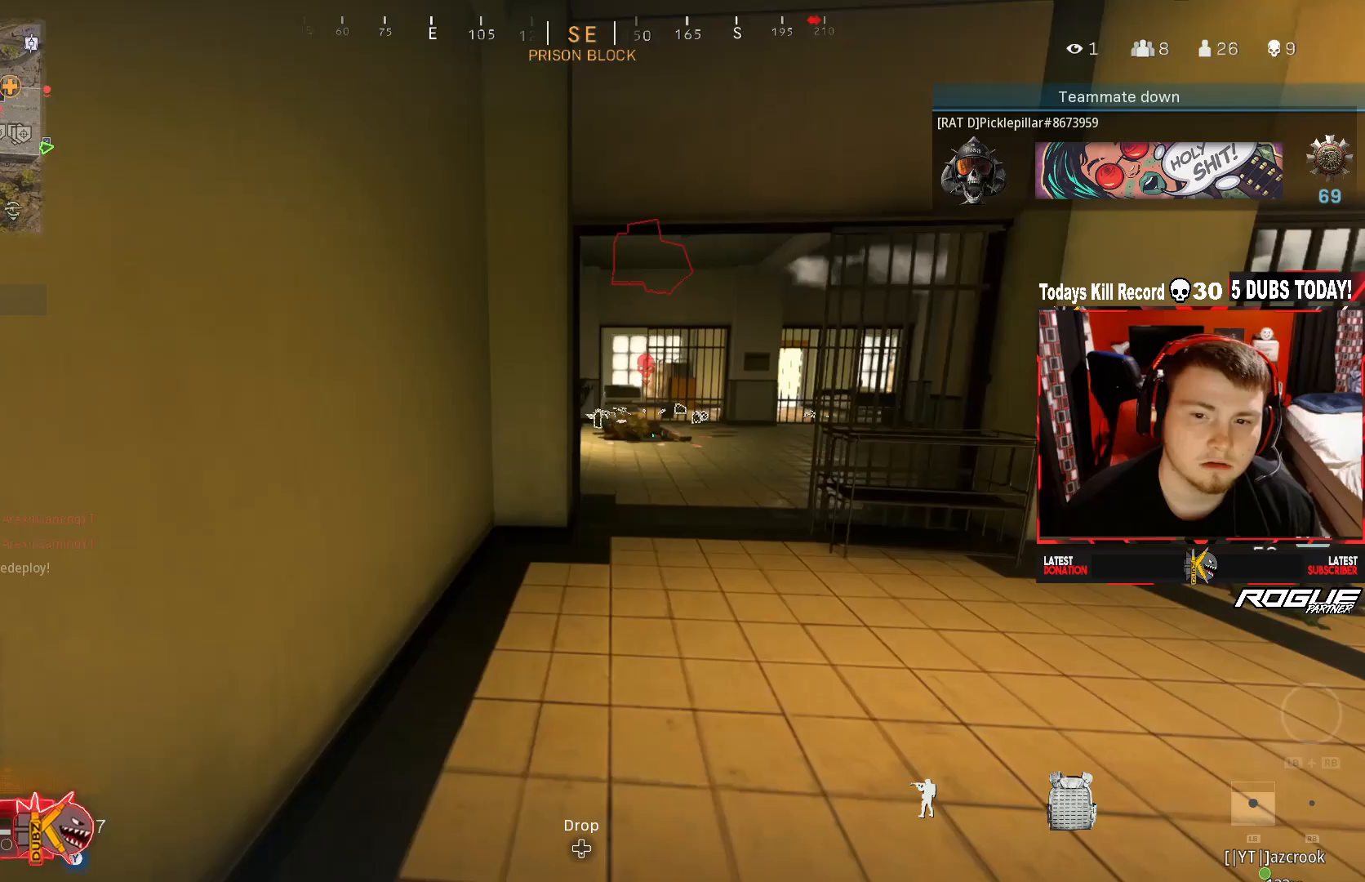
{"buttons": ["Y"], "left_stick": "down-left", "right_stick": "center", "events": [[42, "right_stick", "right"], [208, "right_stick", "center"]]}
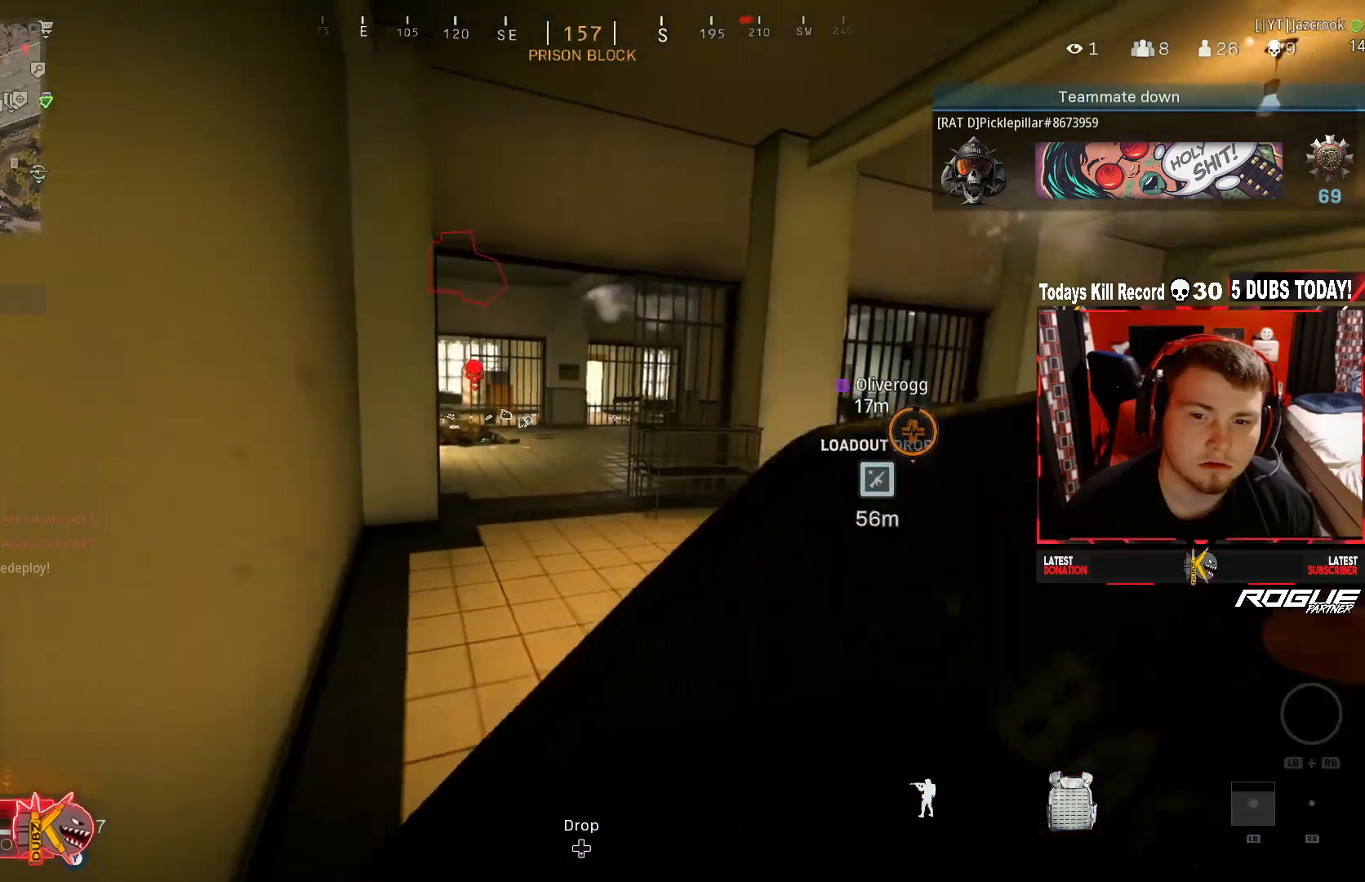
{"buttons": [], "left_stick": "down", "right_stick": "center", "events": [[83, "Y", "up"], [208, "left_stick", "down"]]}
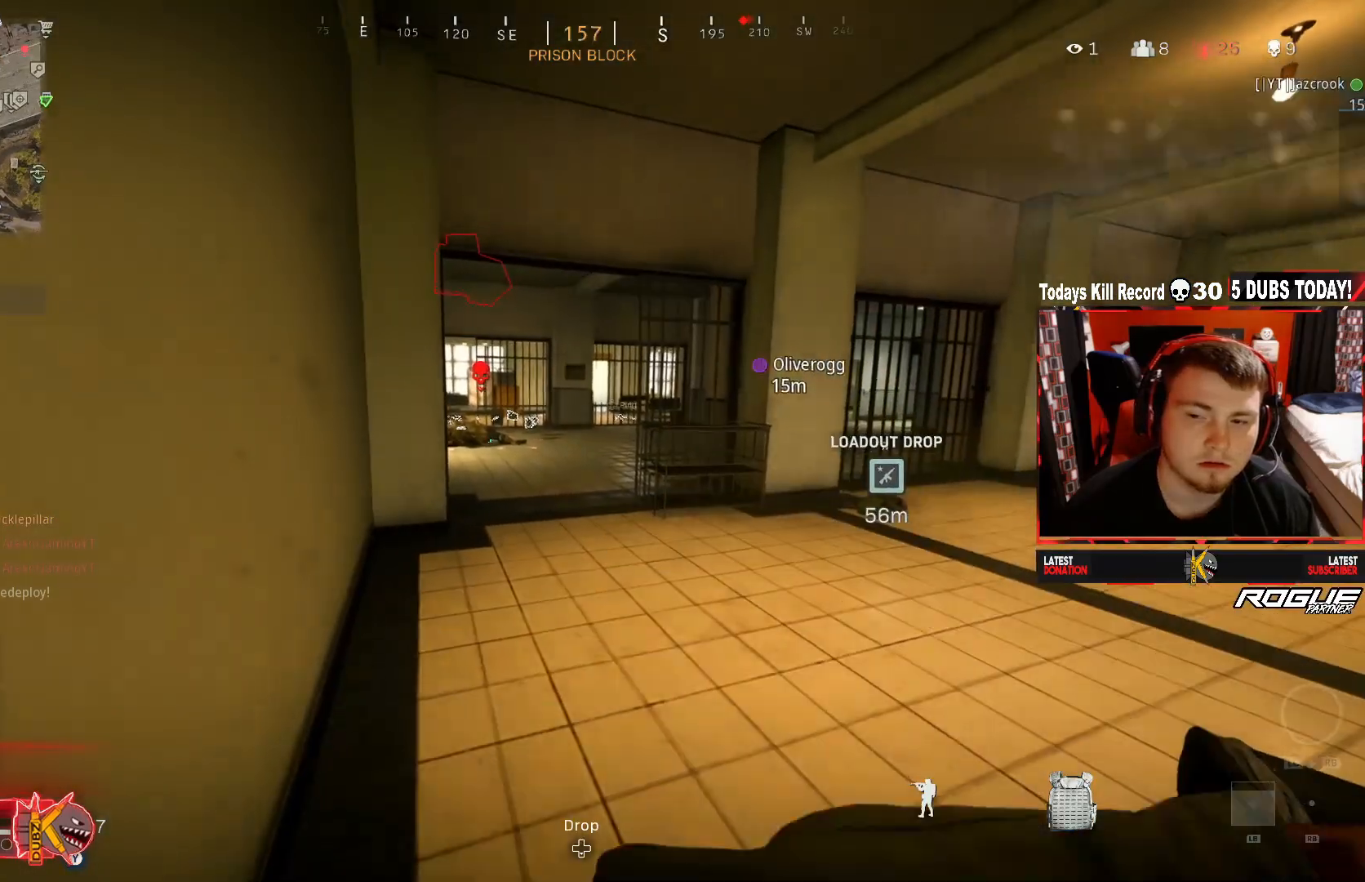
{"buttons": [], "left_stick": "left", "right_stick": "center", "events": [[42, "left_stick", "center"], [500, "left_stick", "left"]]}
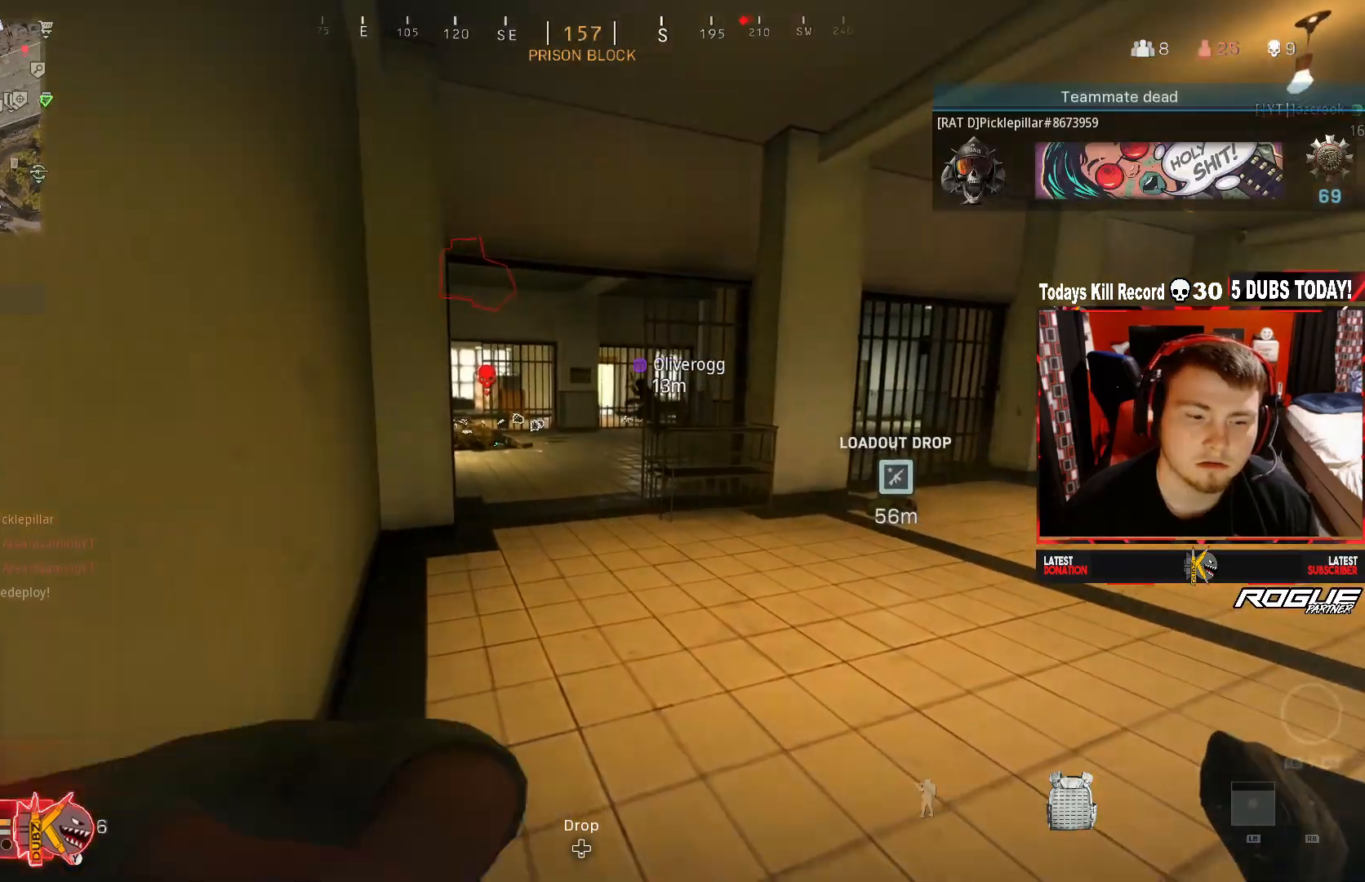
{"buttons": ["X"], "left_stick": "left", "right_stick": "center", "events": [[125, "X", "down"], [125, "right_stick", "right"], [292, "right_stick", "center"]]}
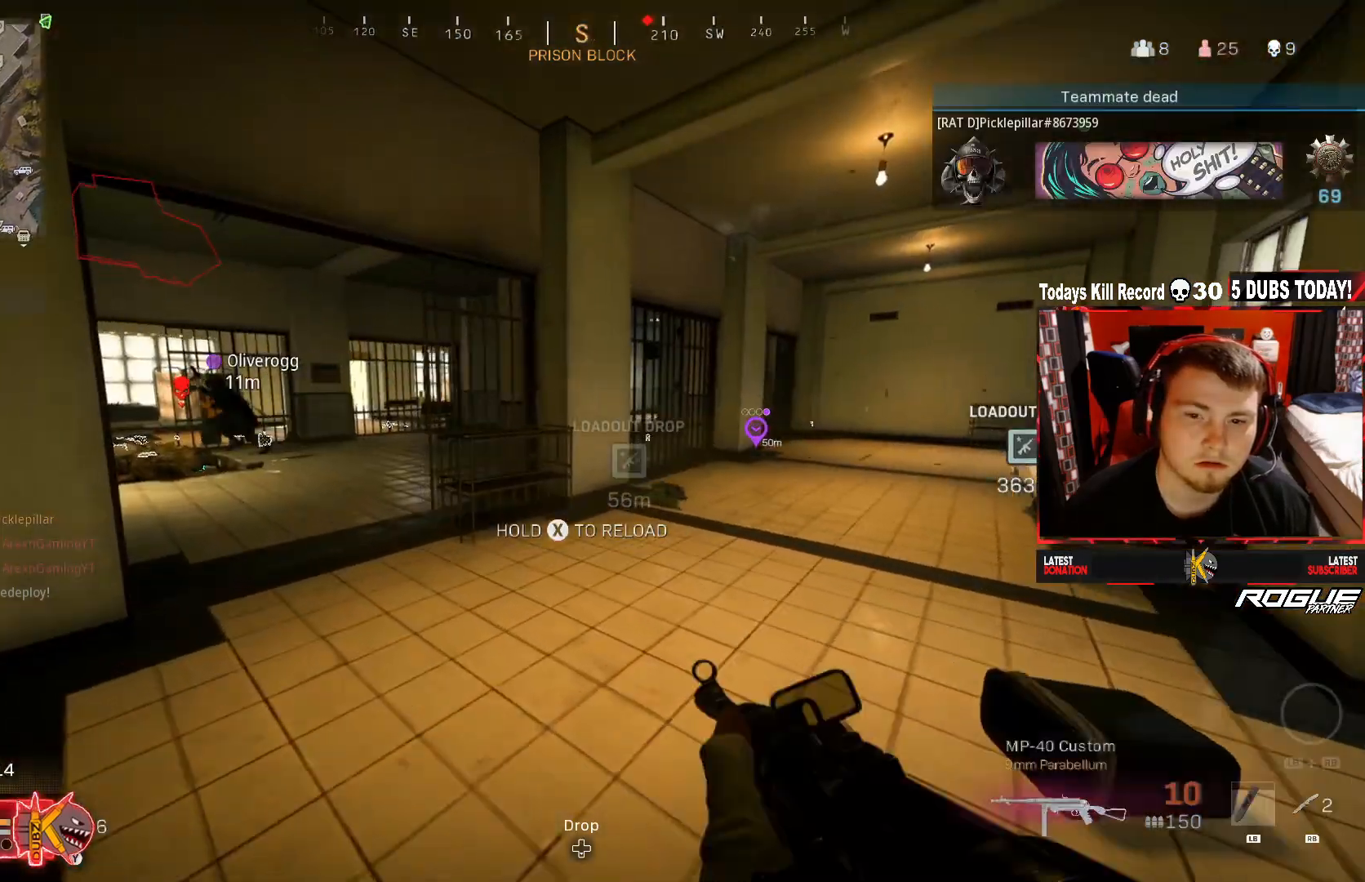
{"buttons": [], "left_stick": "up-left", "right_stick": "center", "events": [[42, "left_stick", "center"], [208, "left_stick", "up-left"], [250, "X", "up"]]}
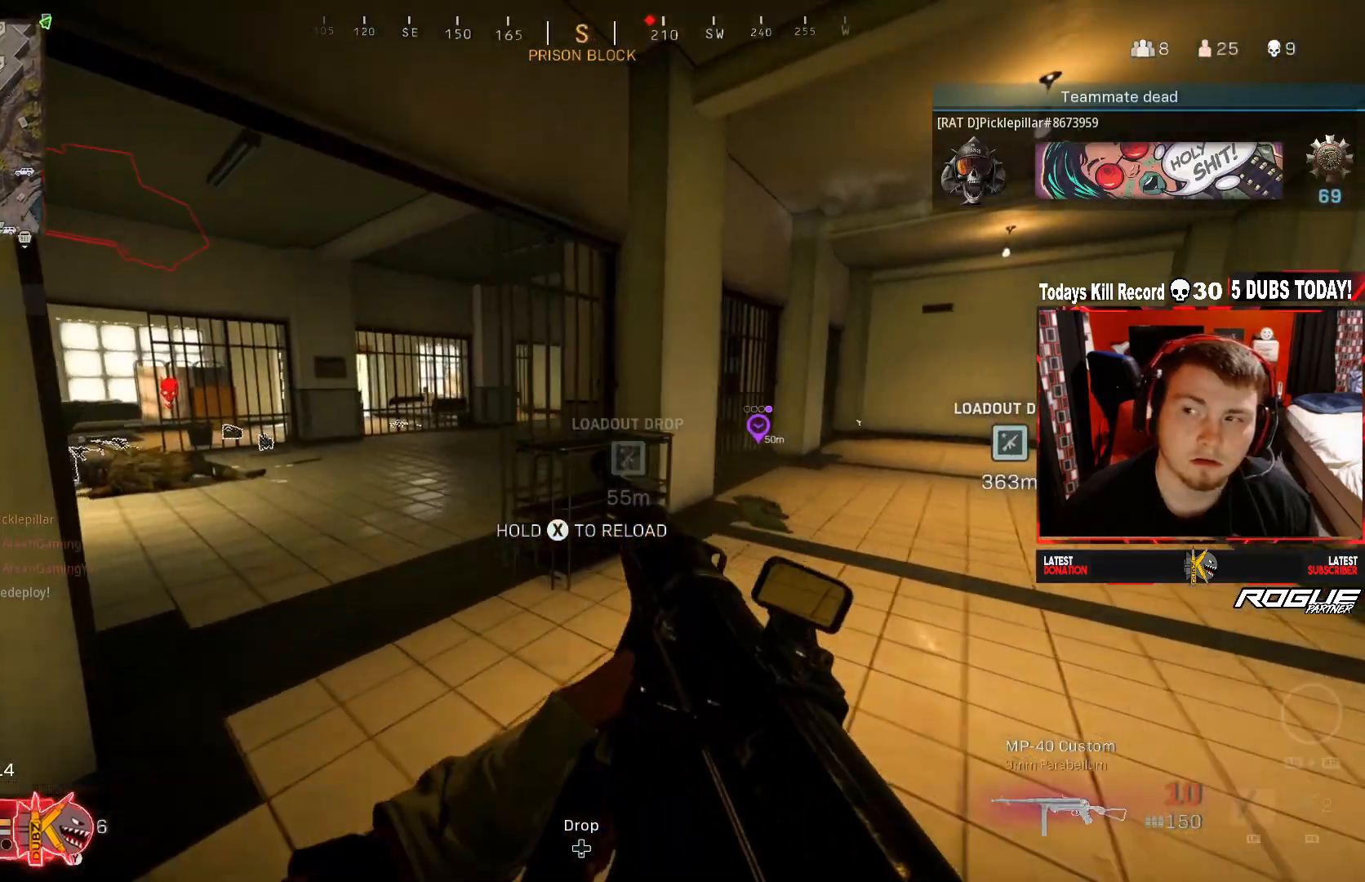
{"buttons": [], "left_stick": "up", "right_stick": "left", "events": [[333, "right_stick", "left"], [500, "left_stick", "up"]]}
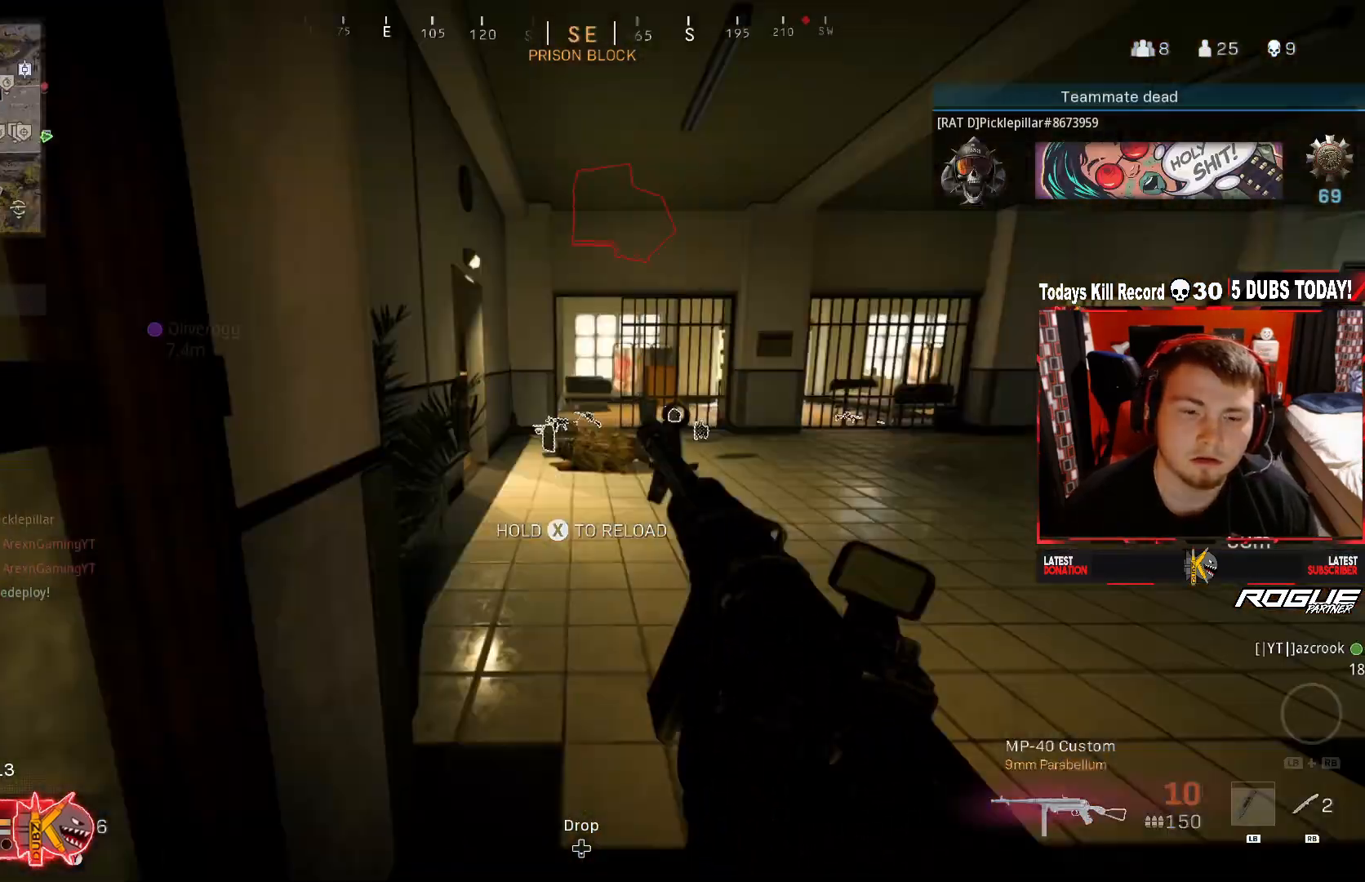
{"buttons": [], "left_stick": "up", "right_stick": "center", "events": [[83, "right_stick", "center"]]}
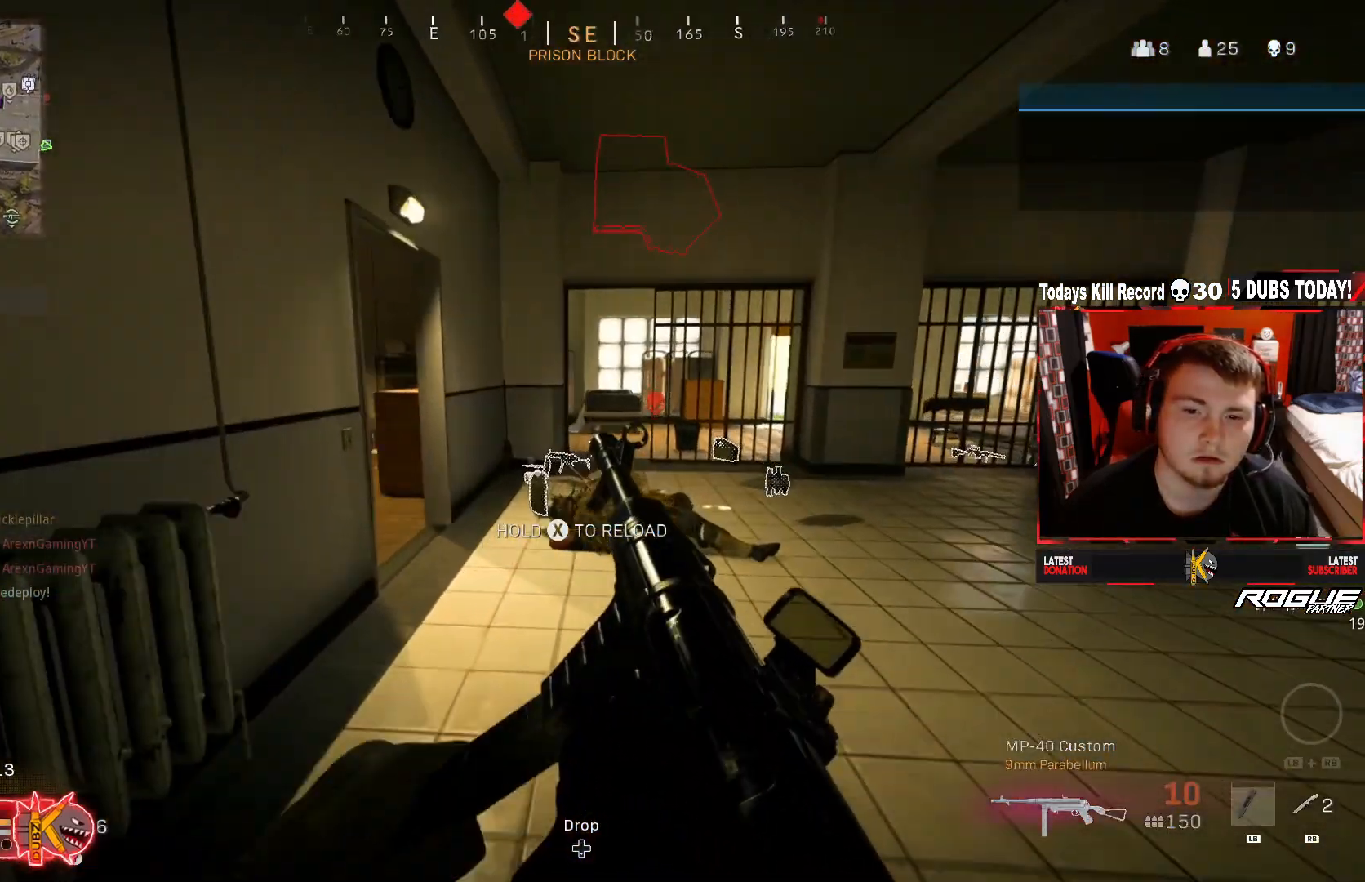
{"buttons": [], "left_stick": "right", "right_stick": "left", "events": [[375, "right_stick", "left"], [417, "left_stick", "right"]]}
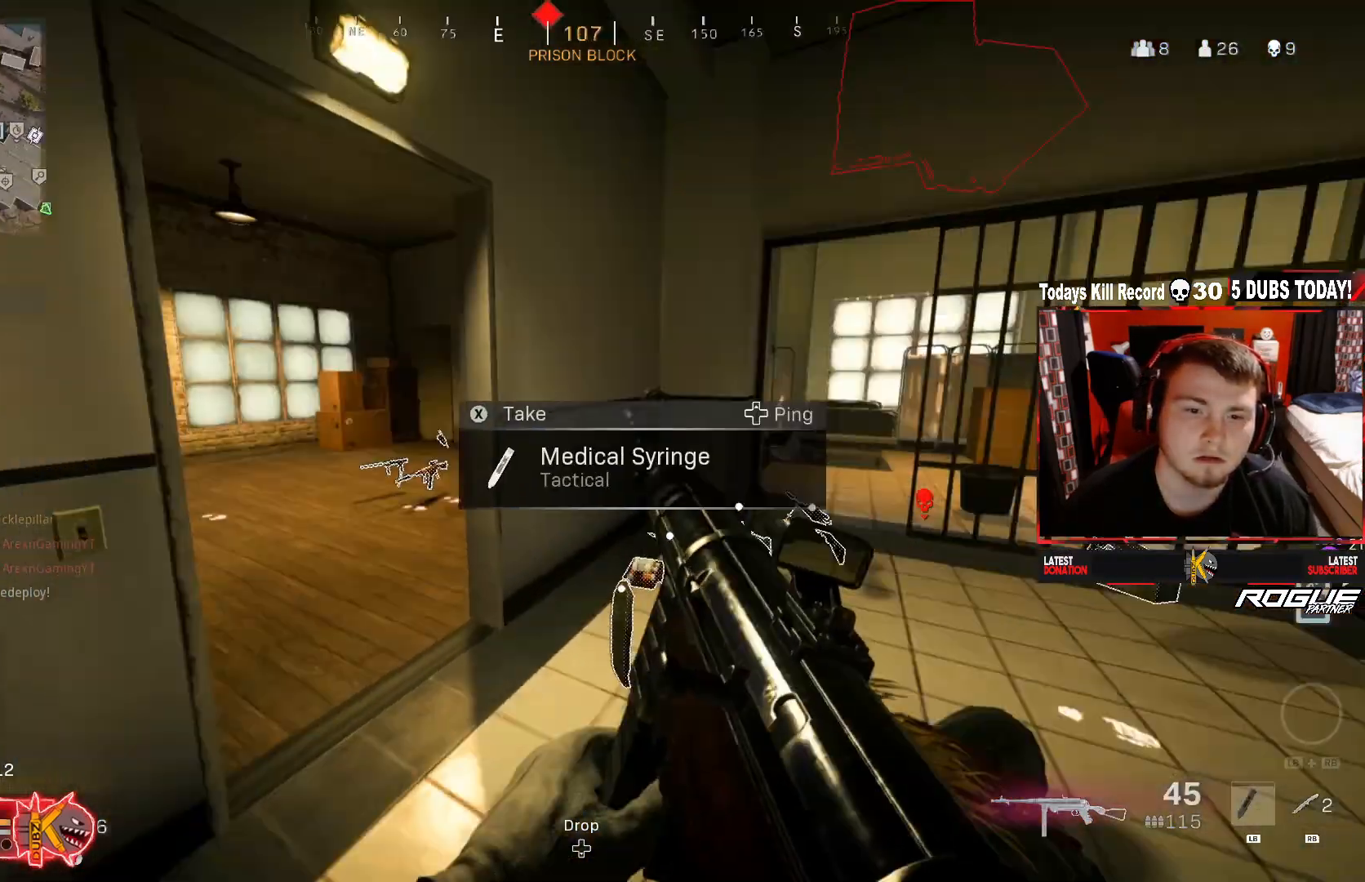
{"buttons": [], "left_stick": "up-left", "right_stick": "right", "events": [[83, "left_stick", "up-left"], [208, "L3", "down"], [208, "right_stick", "center"], [417, "right_stick", "right"], [500, "L3", "up"]]}
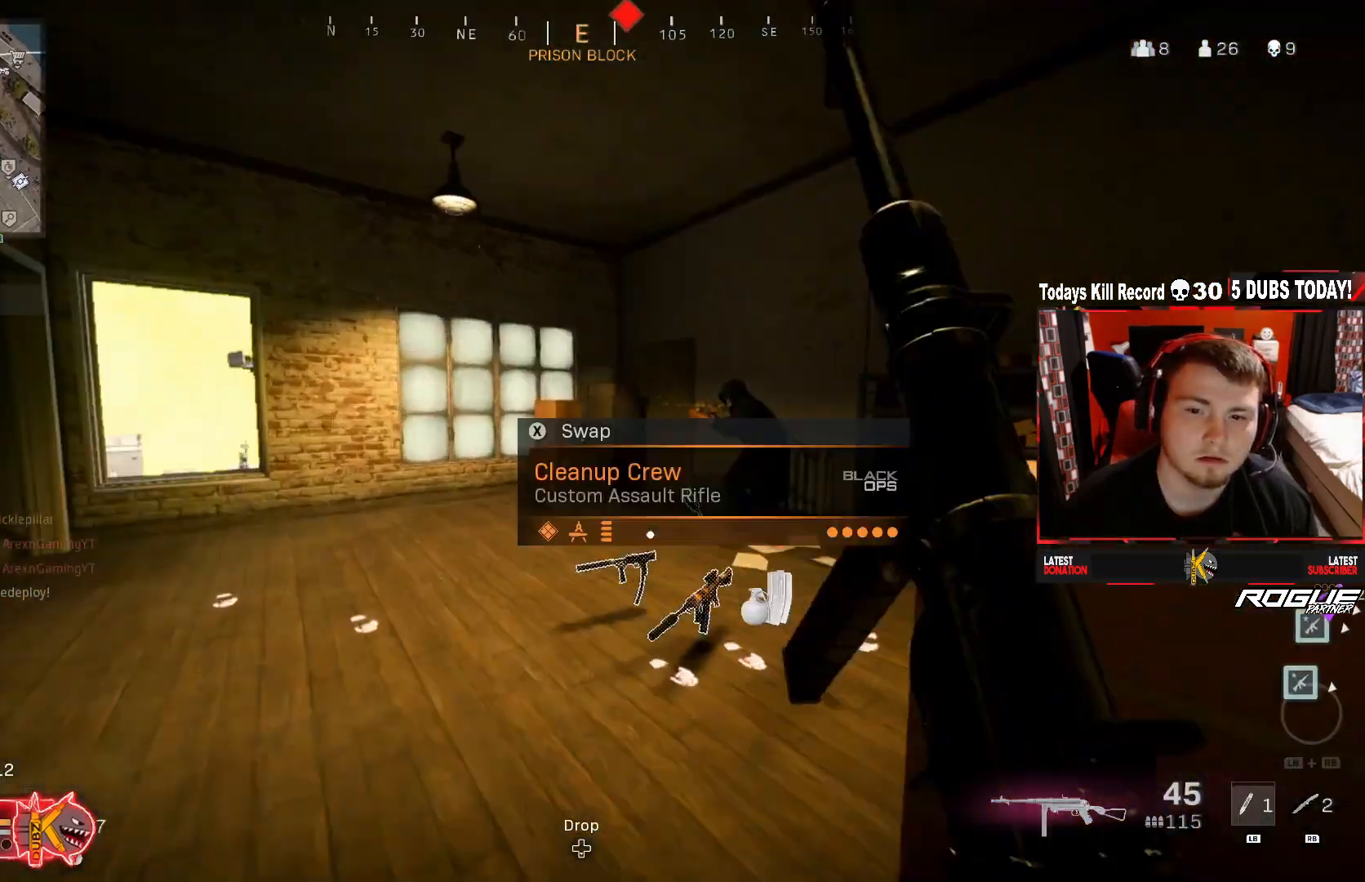
{"buttons": ["A", "L2", "R2"], "left_stick": "up-right", "right_stick": "down-left", "events": [[42, "R3", "down"], [208, "R3", "up"], [208, "right_stick", "left"], [292, "R3", "down"], [333, "R2", "down"], [375, "A", "down"], [375, "left_stick", "up-right"], [417, "R3", "up"], [417, "right_stick", "center"], [458, "L2", "down"], [500, "right_stick", "down-left"]]}
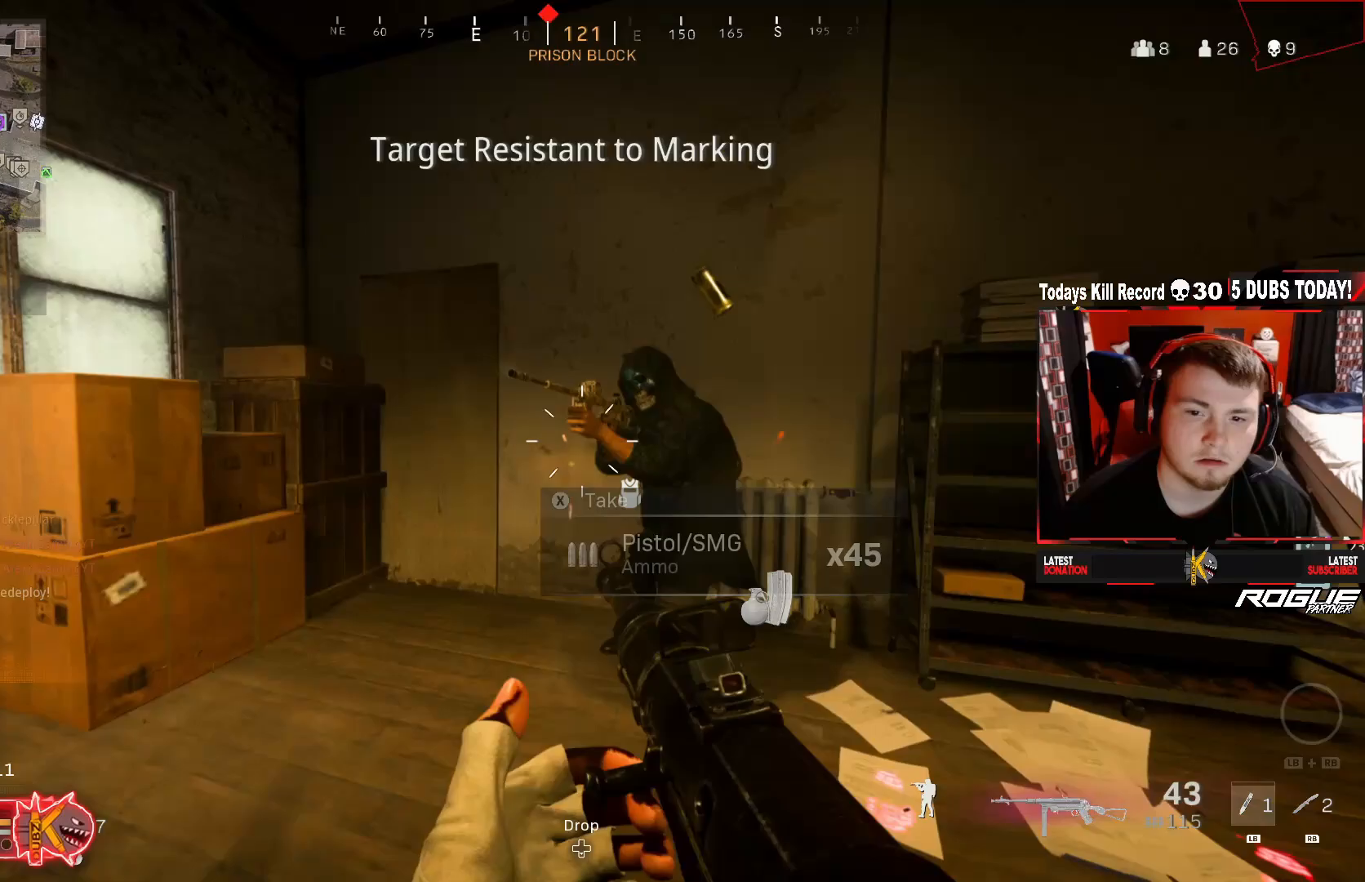
{"buttons": ["R2"], "left_stick": "right", "right_stick": "down-left", "events": [[42, "A", "up"], [83, "left_stick", "right"], [125, "right_stick", "right"], [167, "L2", "up"], [208, "right_stick", "down-right"], [333, "right_stick", "down-left"]]}
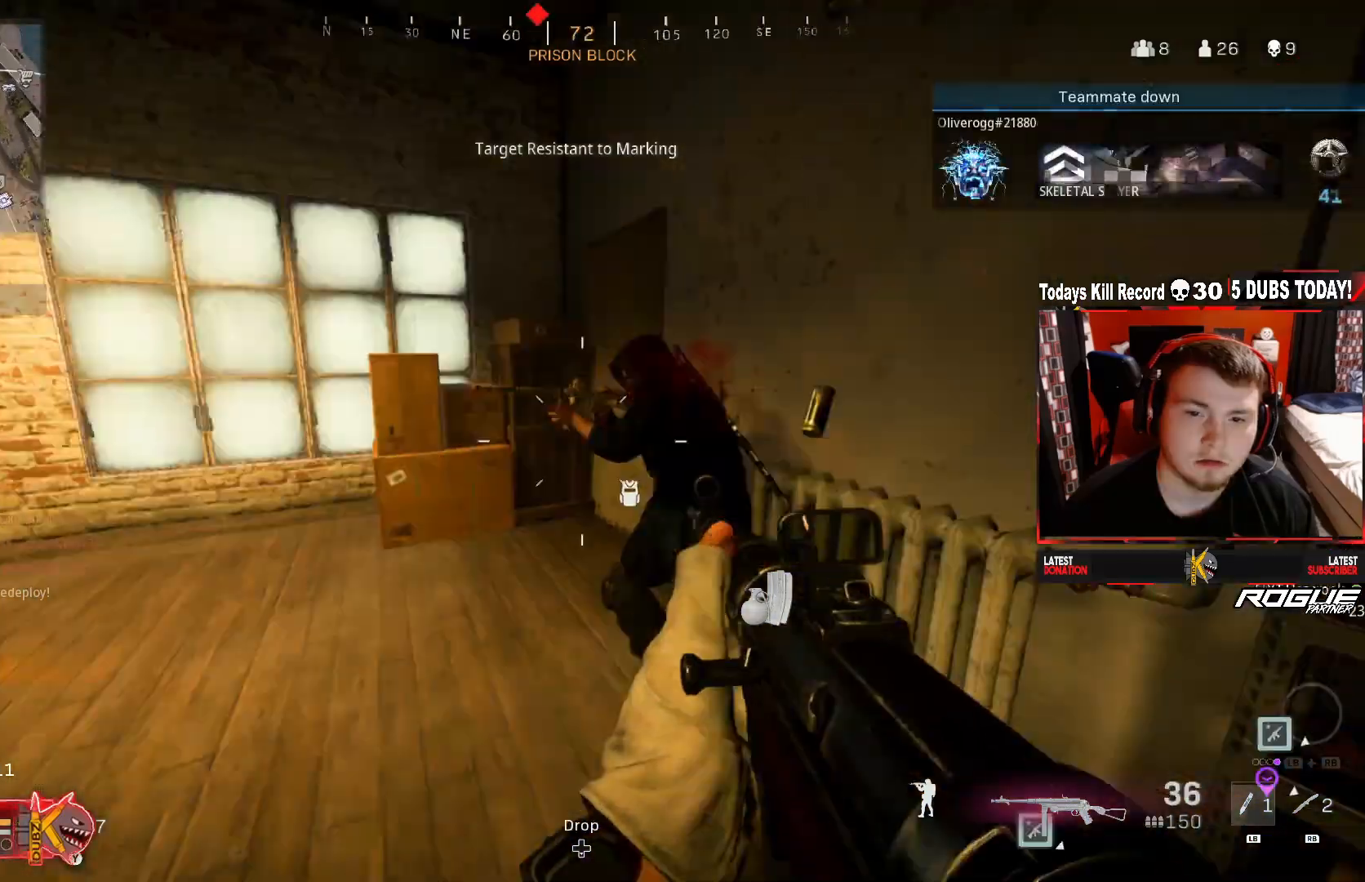
{"buttons": ["L2", "R2"], "left_stick": "down-left", "right_stick": "down", "events": [[83, "right_stick", "right"], [292, "L2", "down"], [333, "left_stick", "down-left"], [333, "right_stick", "center"], [417, "right_stick", "down"]]}
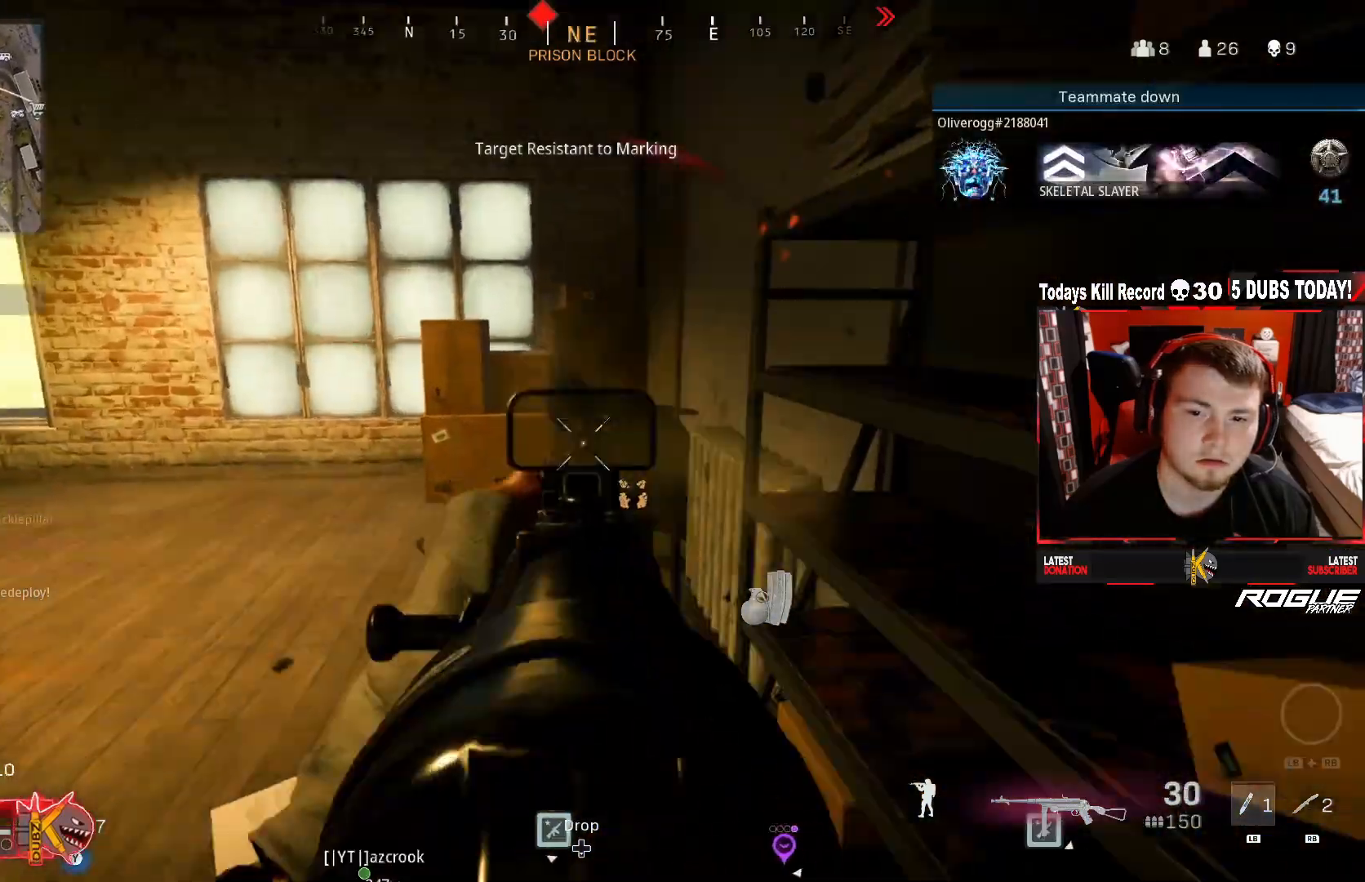
{"buttons": [], "left_stick": "up-right", "right_stick": "center", "events": [[125, "left_stick", "left"], [167, "right_stick", "up-left"], [292, "left_stick", "up-right"], [333, "right_stick", "down-right"], [375, "L2", "up"], [375, "R2", "up"], [458, "R1", "down"], [500, "R1", "up"], [500, "right_stick", "center"]]}